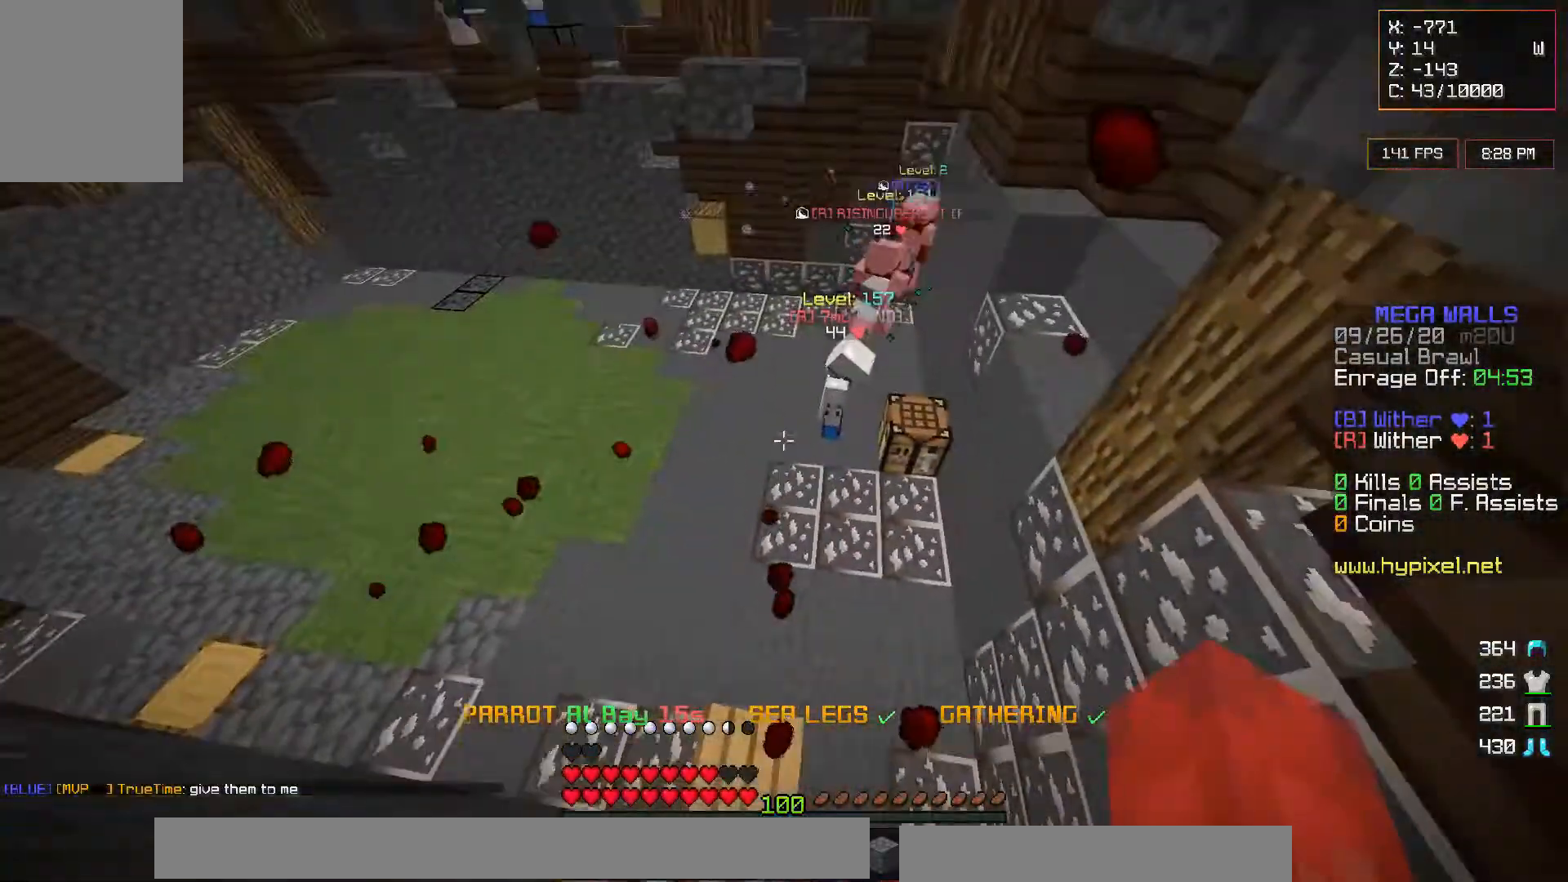
Gameplay with keyboard and mouse; each line is a JSON object with the keys and mouse buttons held at the frame after it. "events" lists presses ("down") and releases ("up") of "a", "d", "s", "w", "mouse_left" and "mouse_right" between this image and that frame as [ms after this image, input, new state], when the widget could be followed in between. "mouse_left", "mouse_right" = the "left", "right" buttons of the "mouse" list. No other keys are recorded. Fast repeated clicks can show as one long hold. Mouse movement is not recorded.
{"keys": ["a", "s"], "mouse": [], "events": [[17, "a", "up"], [300, "a", "down"]]}
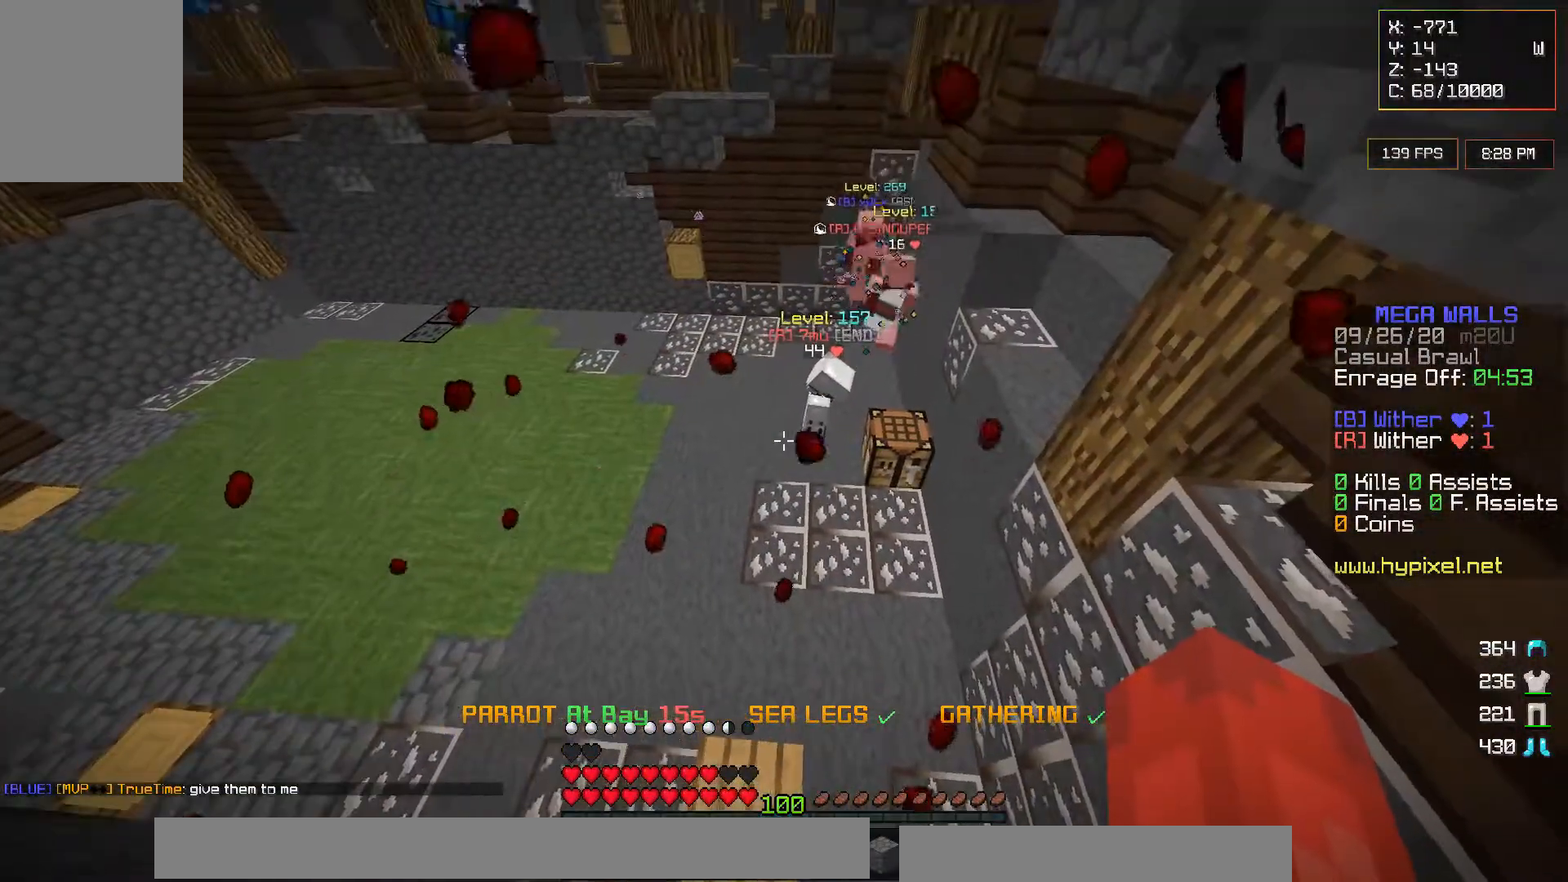
{"keys": ["a", "s"], "mouse": [], "events": []}
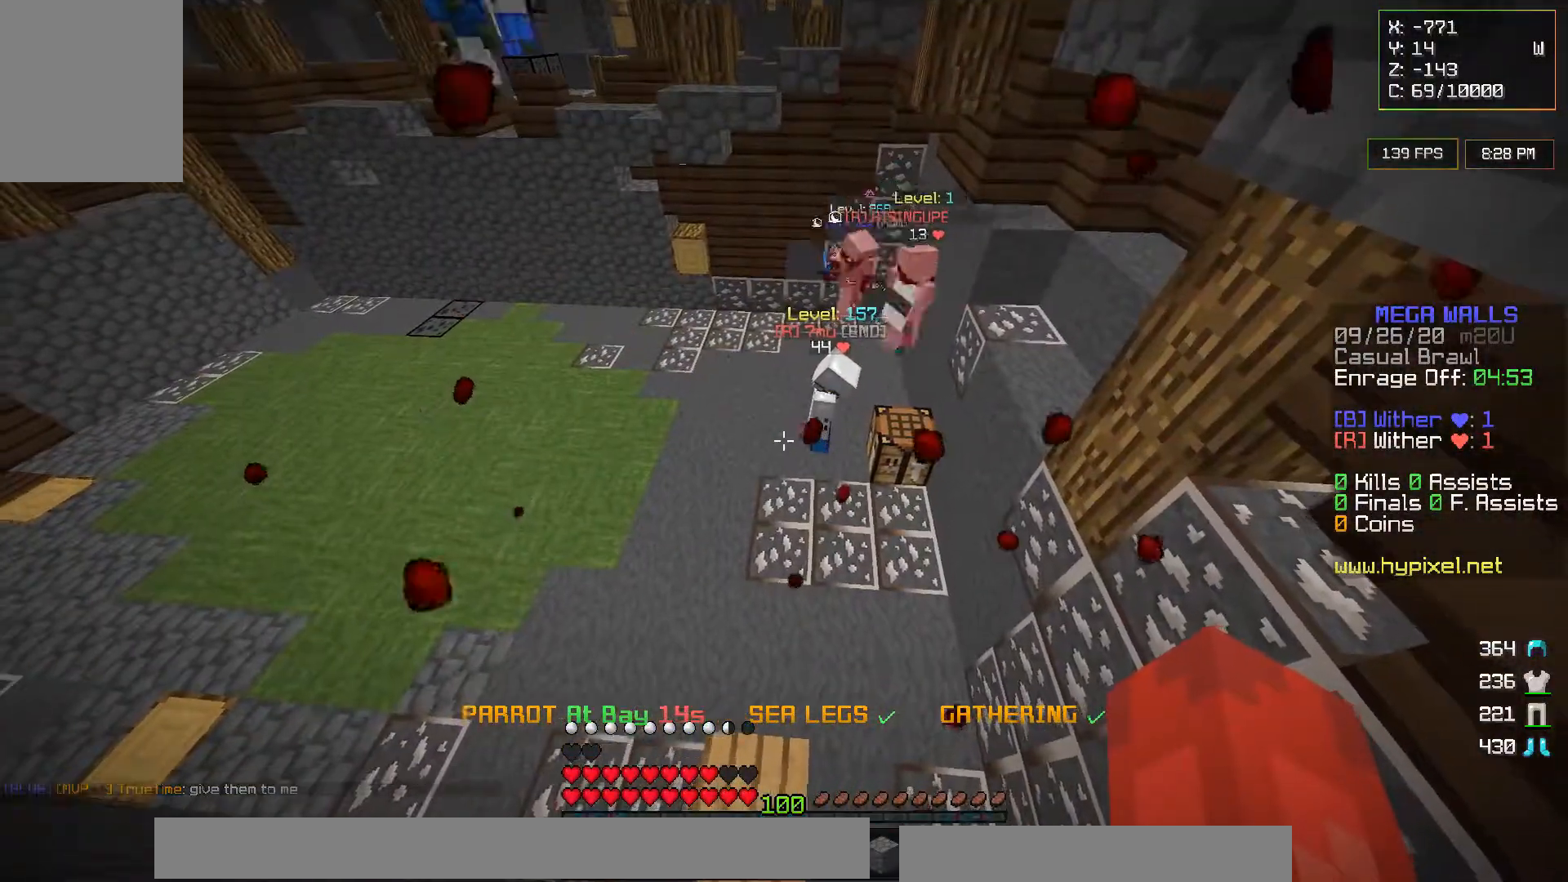
{"keys": ["a", "s"], "mouse": [], "events": []}
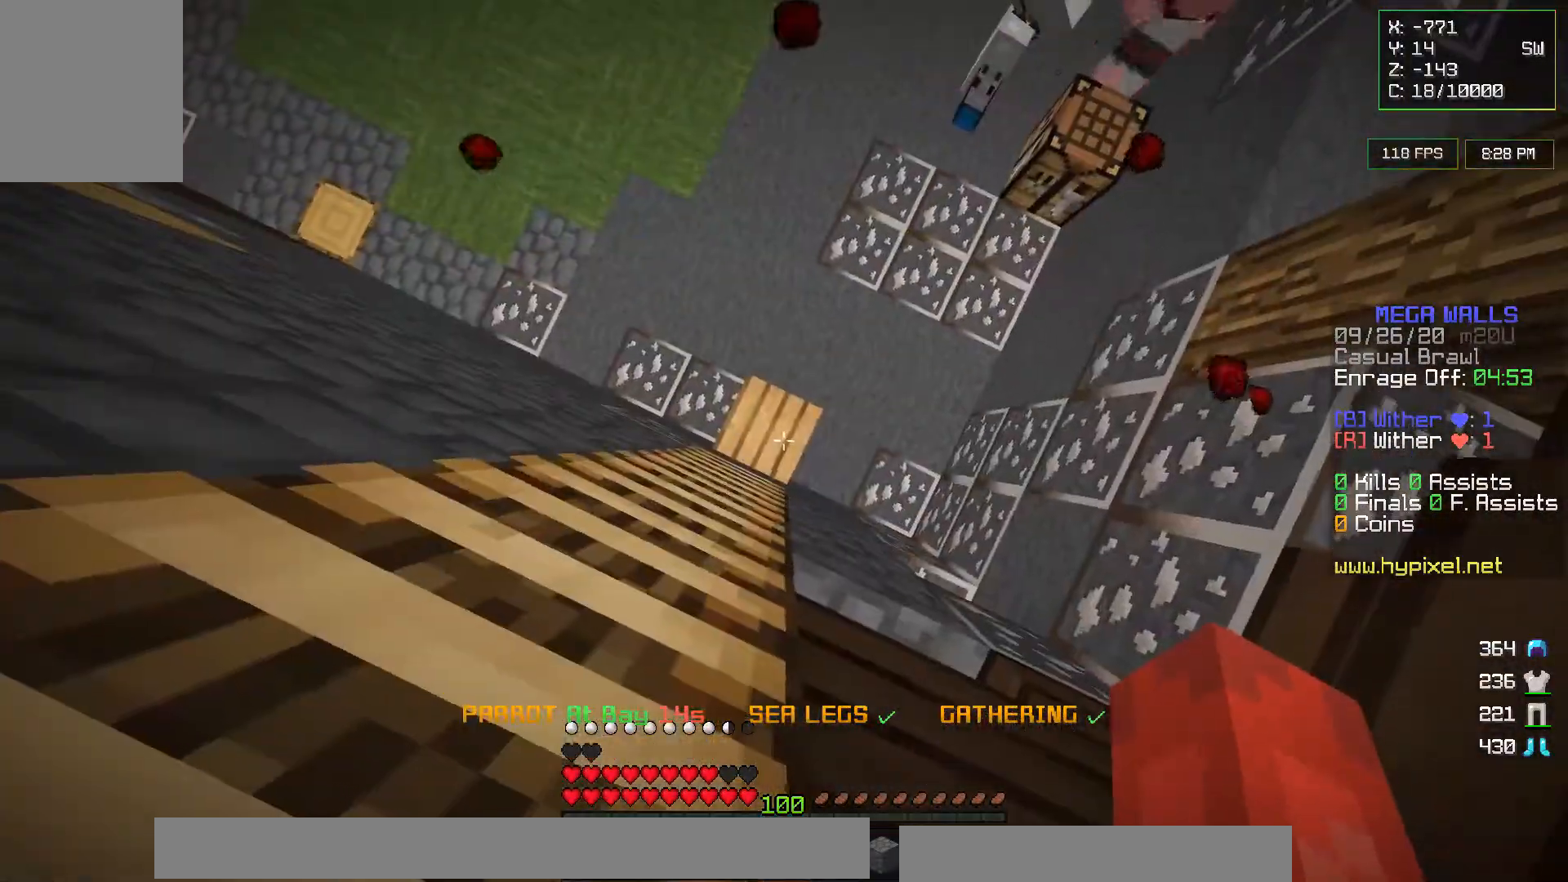
{"keys": ["a"], "mouse": [], "events": [[17, "s", "up"]]}
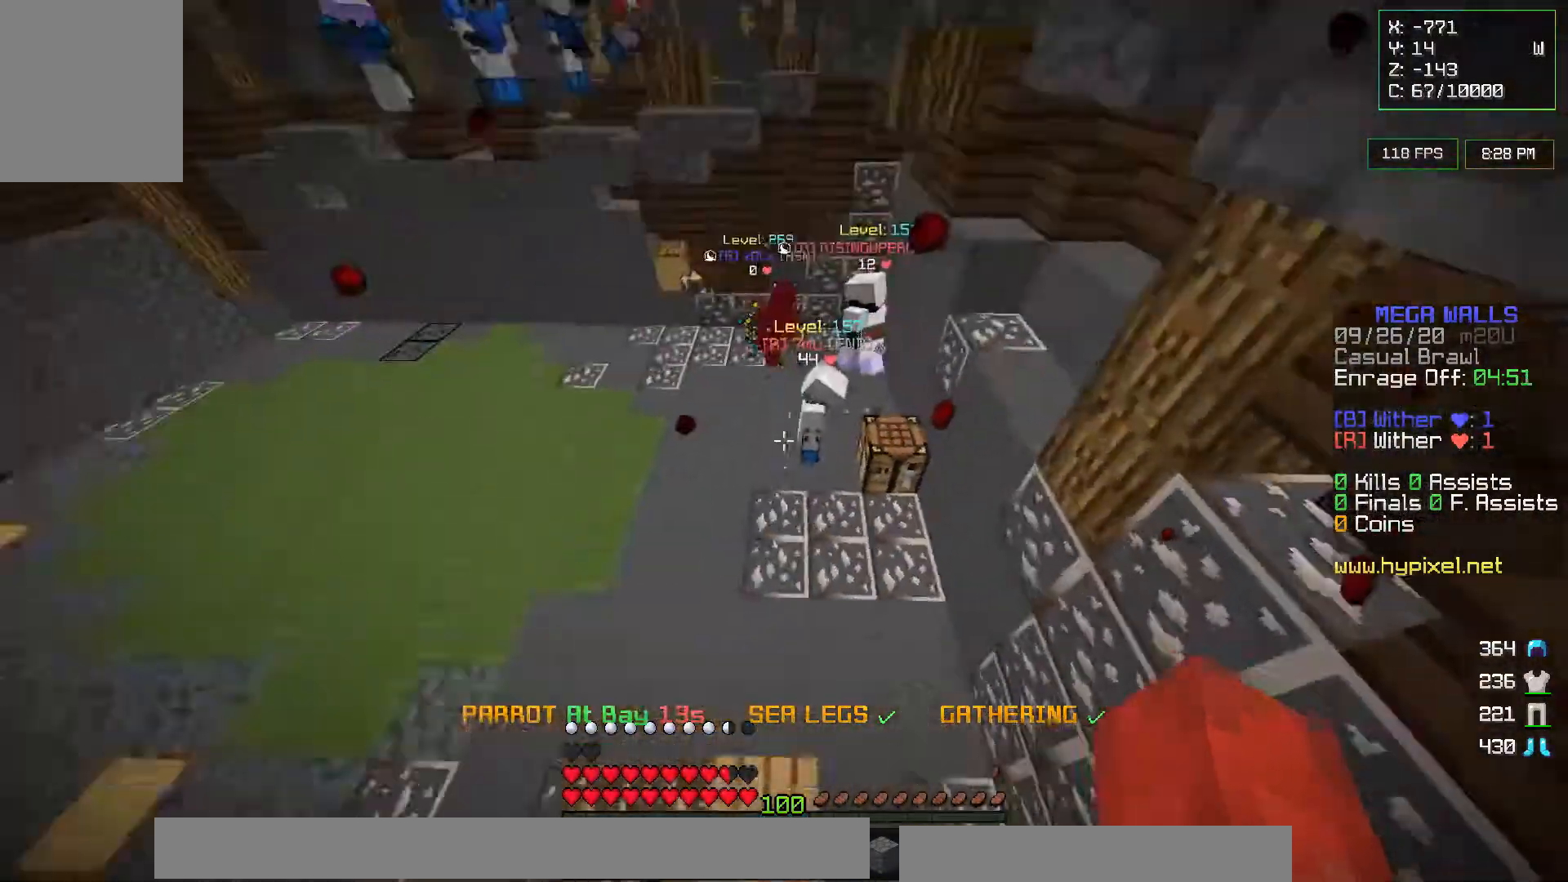
{"keys": ["s"], "mouse": [], "events": [[367, "a", "up"], [367, "s", "down"]]}
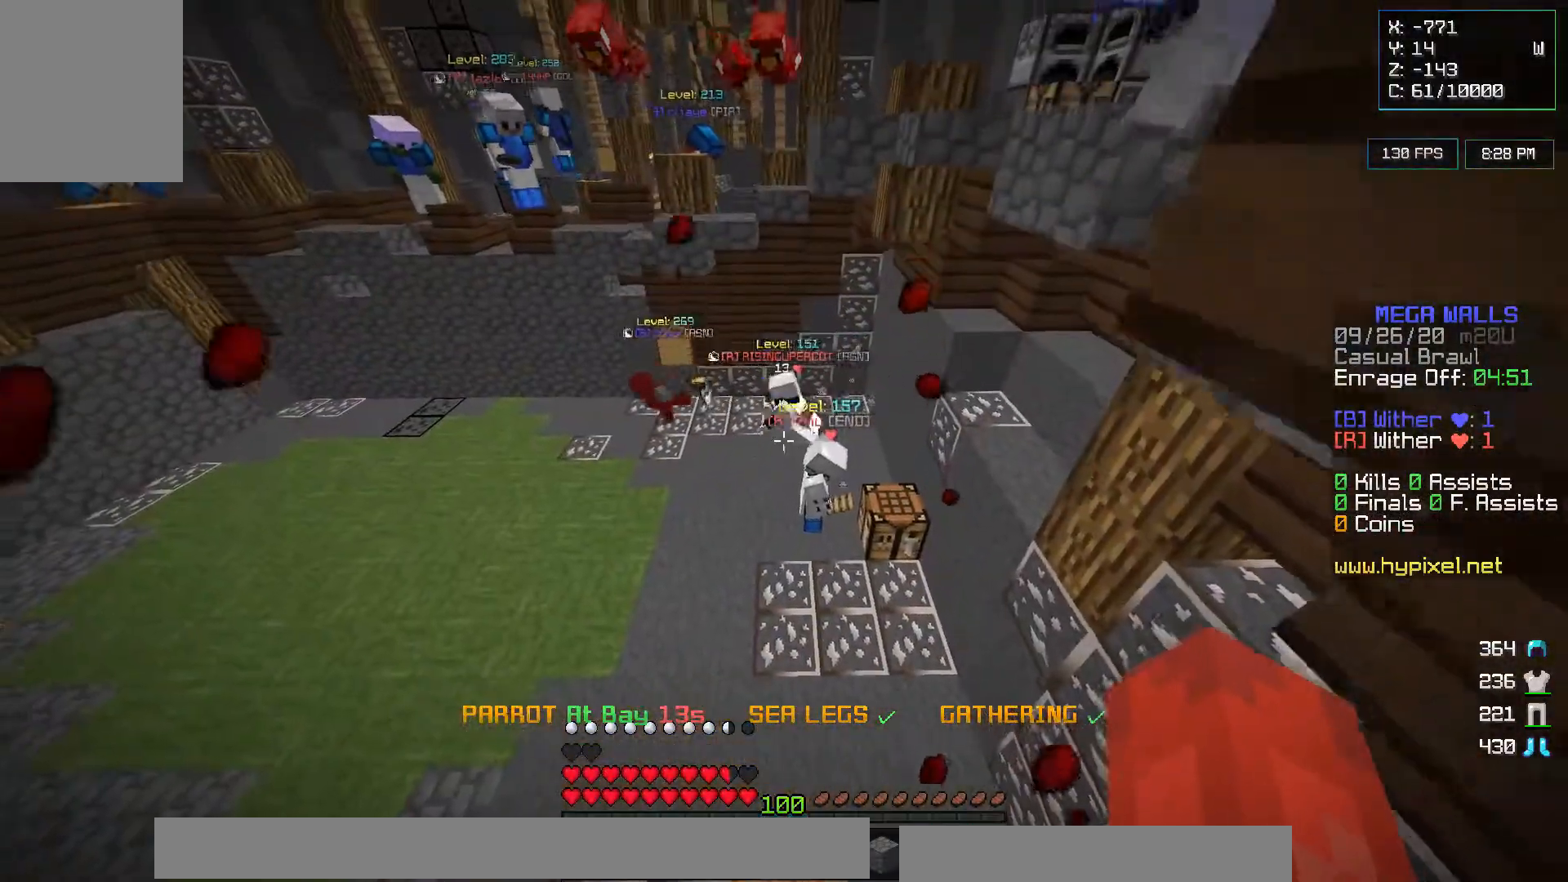
{"keys": ["s"], "mouse": [], "events": []}
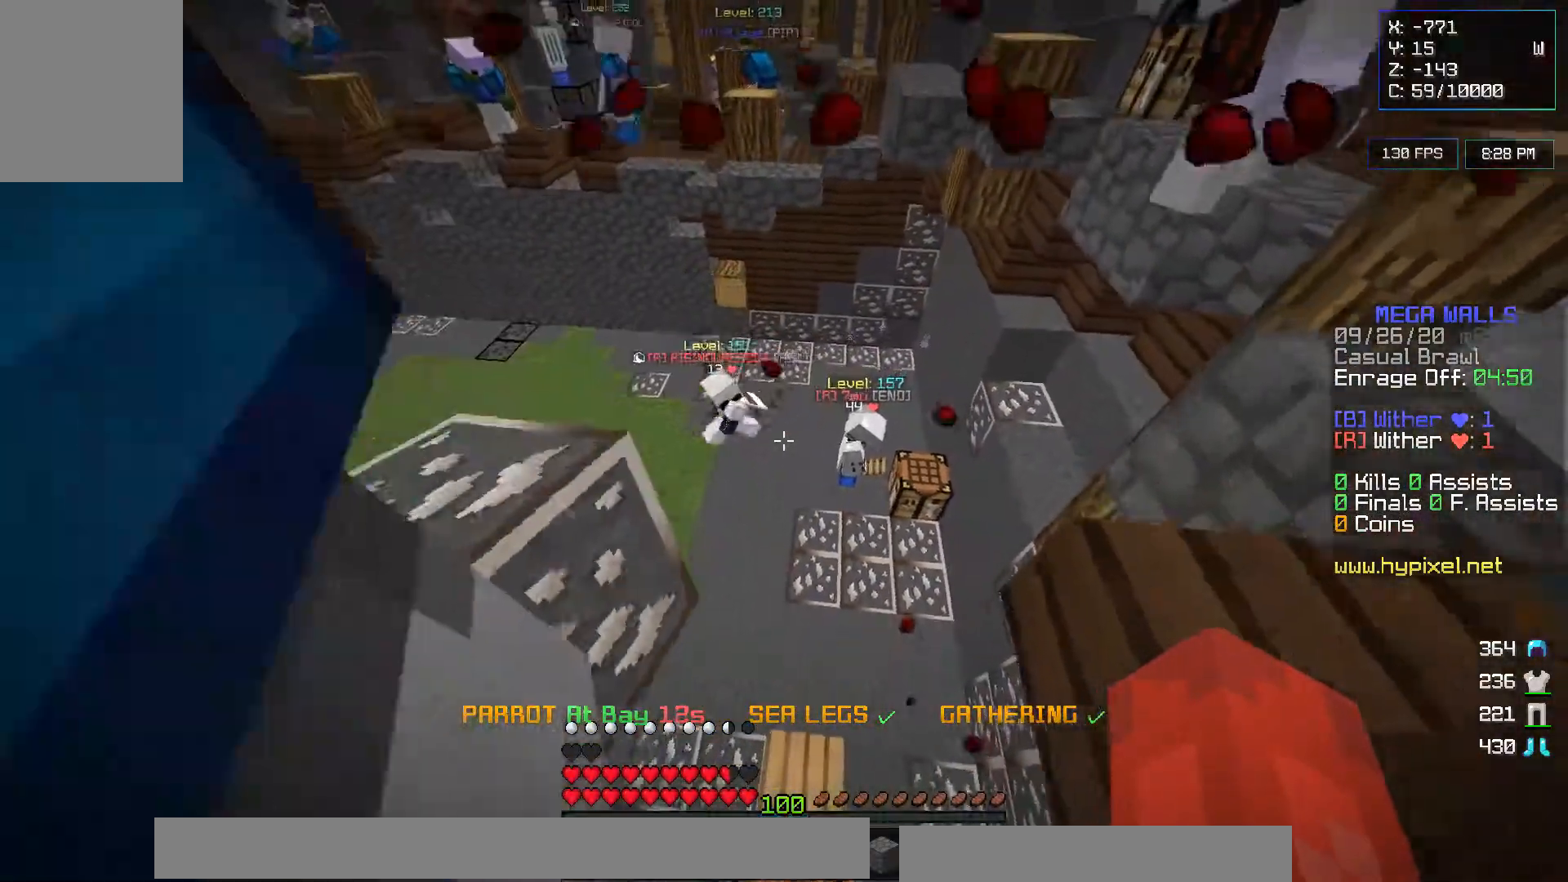
{"keys": ["a"], "mouse": [], "events": [[150, "a", "down"], [483, "s", "up"]]}
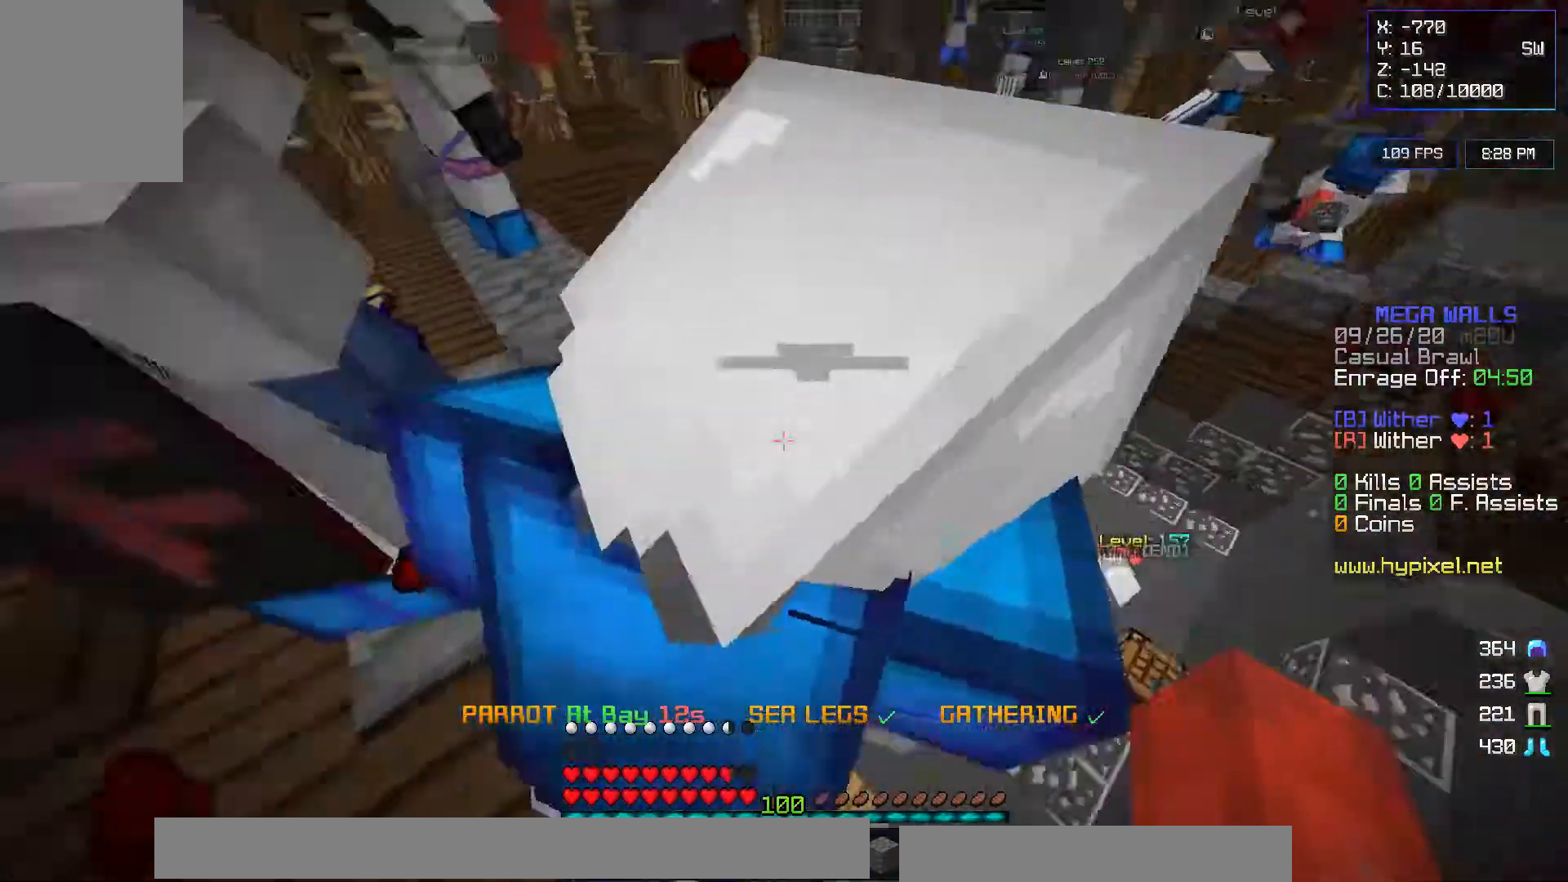
{"keys": ["a", "w"], "mouse": [], "events": [[150, "w", "down"]]}
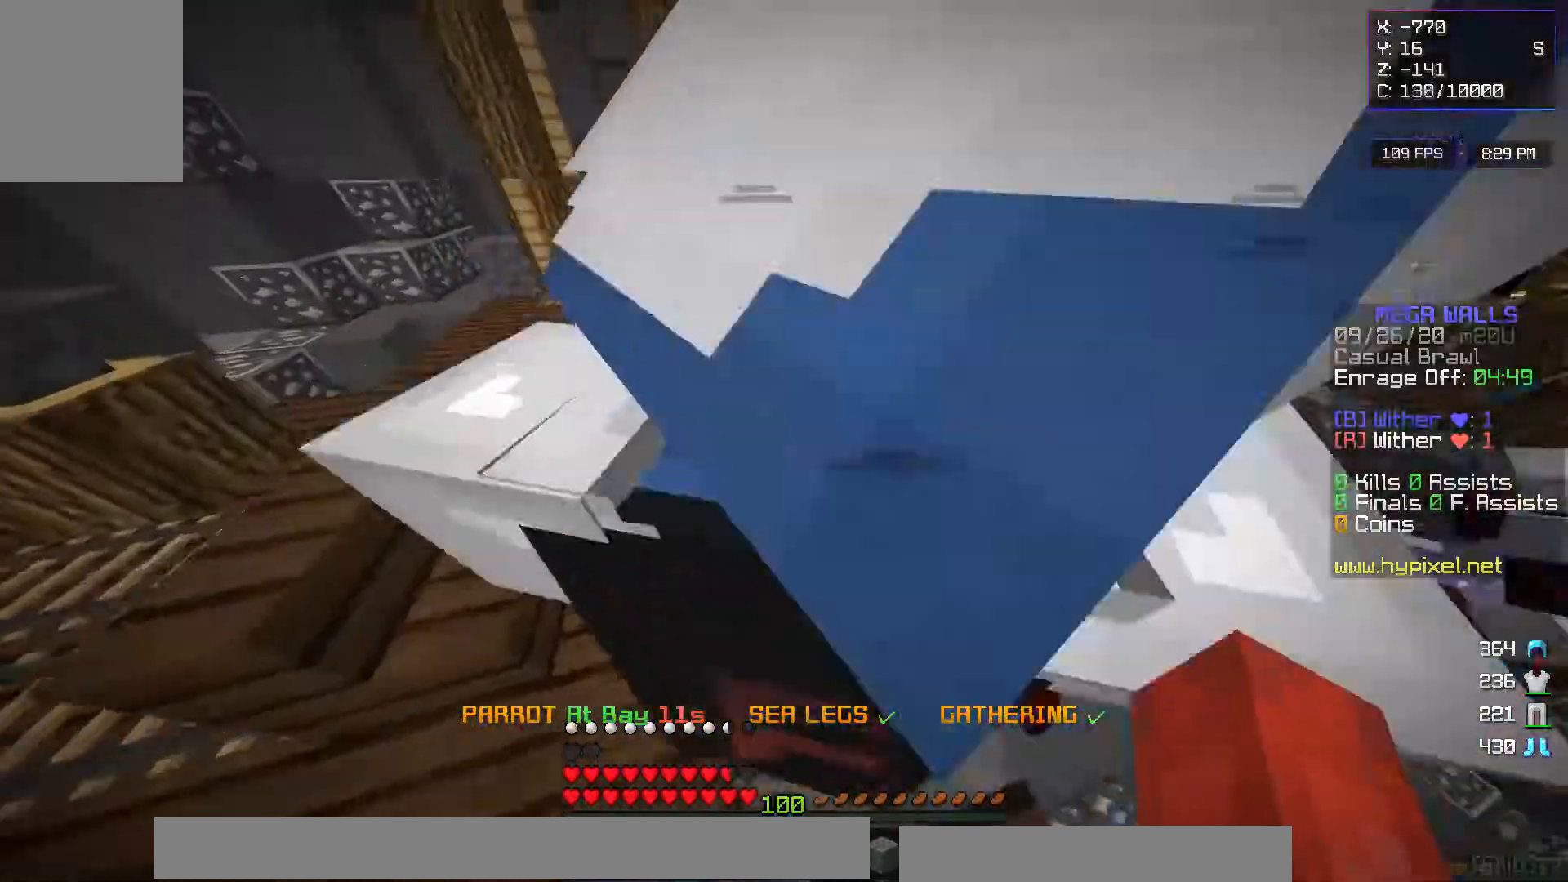
{"keys": ["w"], "mouse": [], "events": [[233, "a", "up"]]}
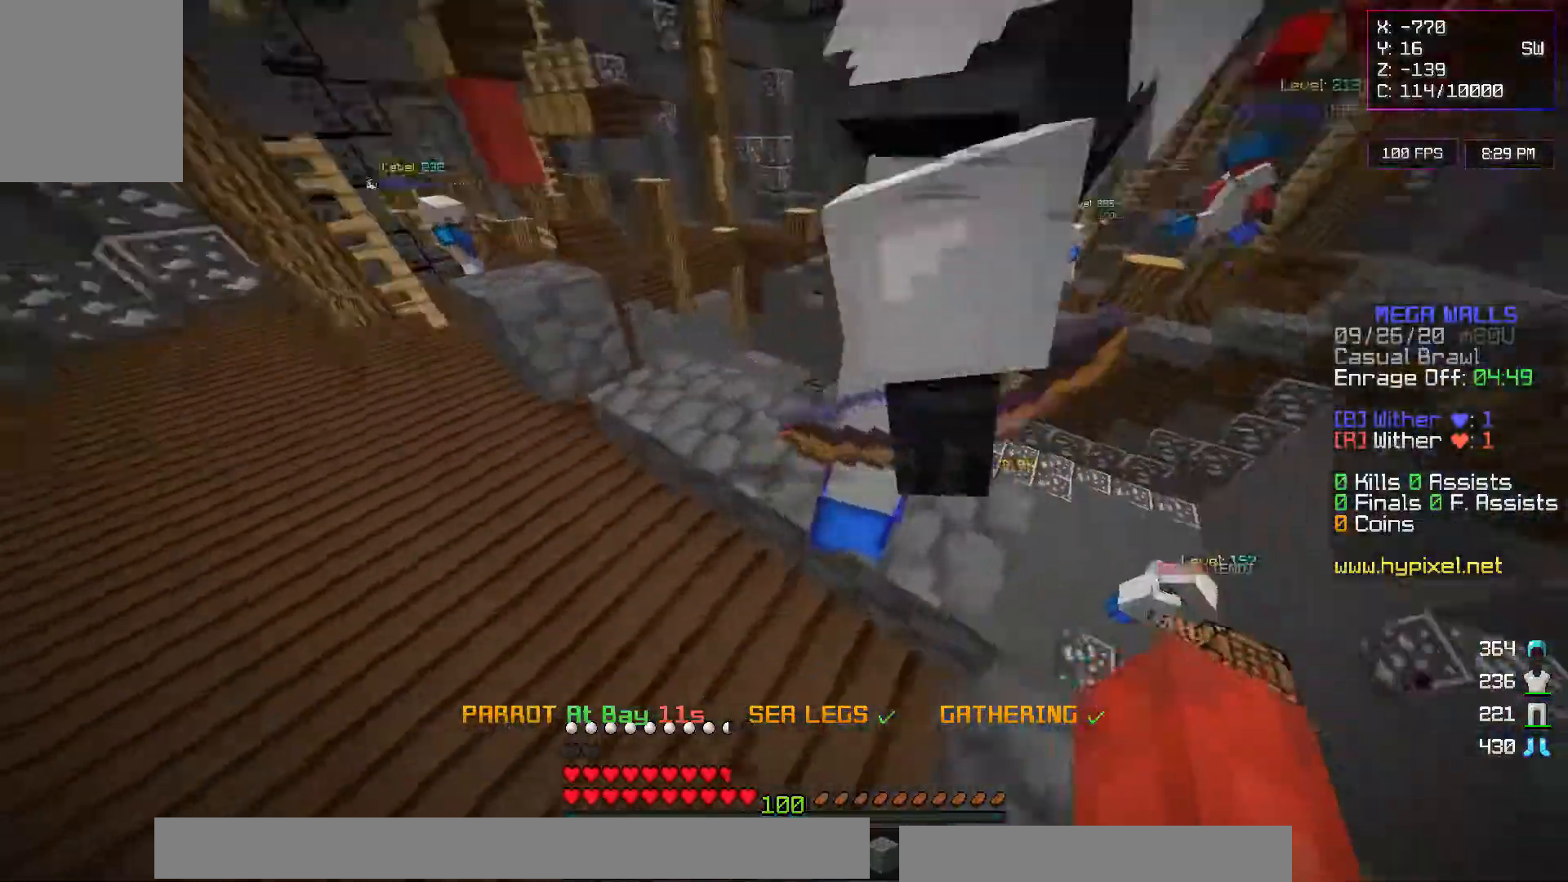
{"keys": ["a", "w"], "mouse": [], "events": [[200, "a", "down"]]}
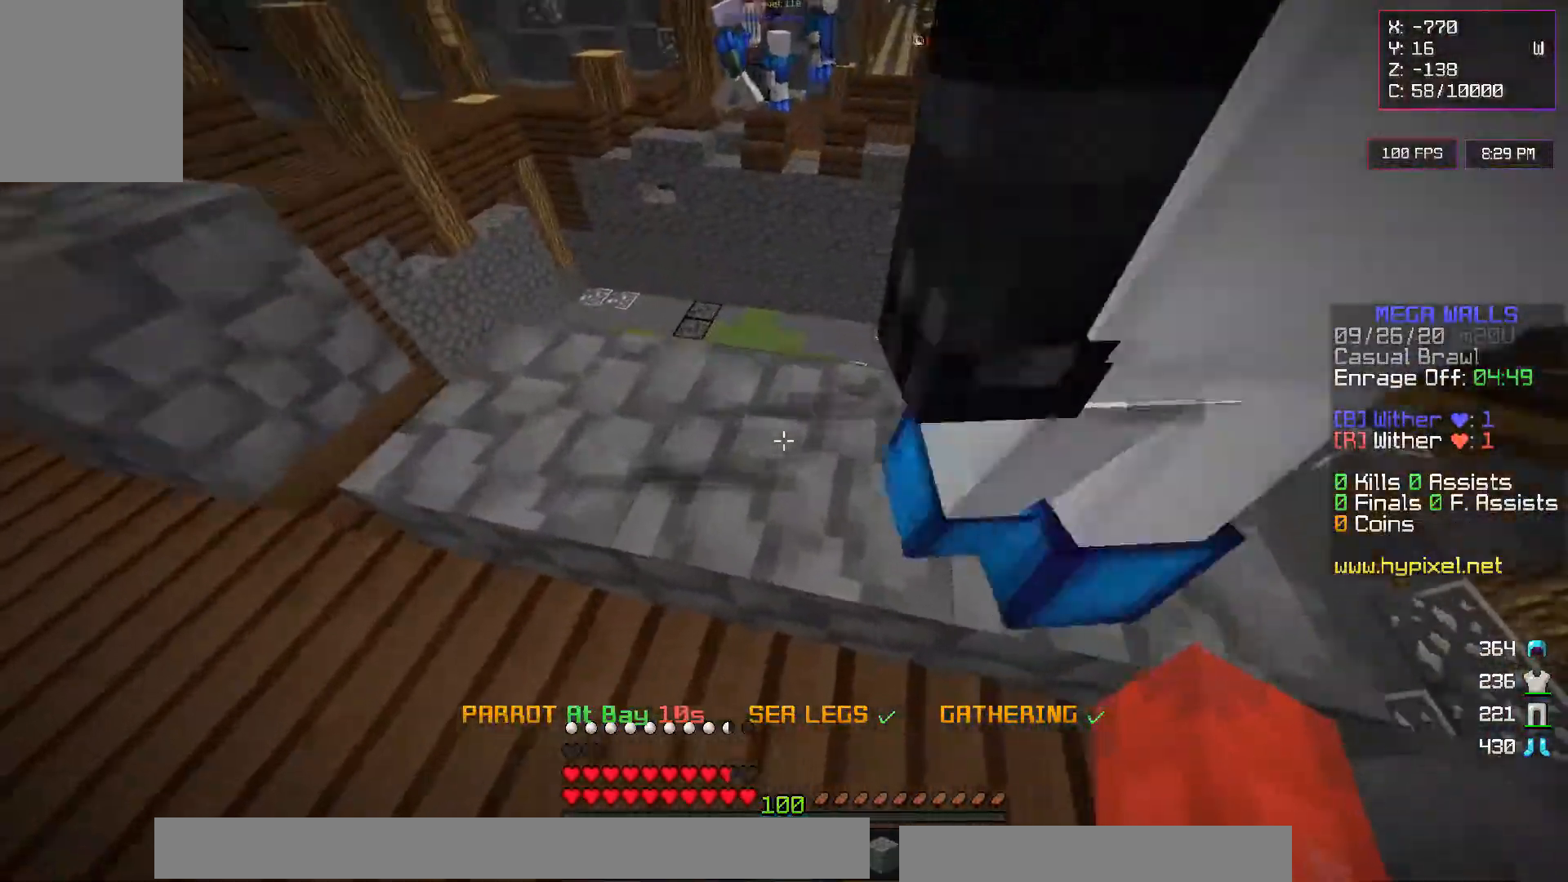
{"keys": ["a", "w"], "mouse": [], "events": [[400, "a", "up"], [483, "a", "down"]]}
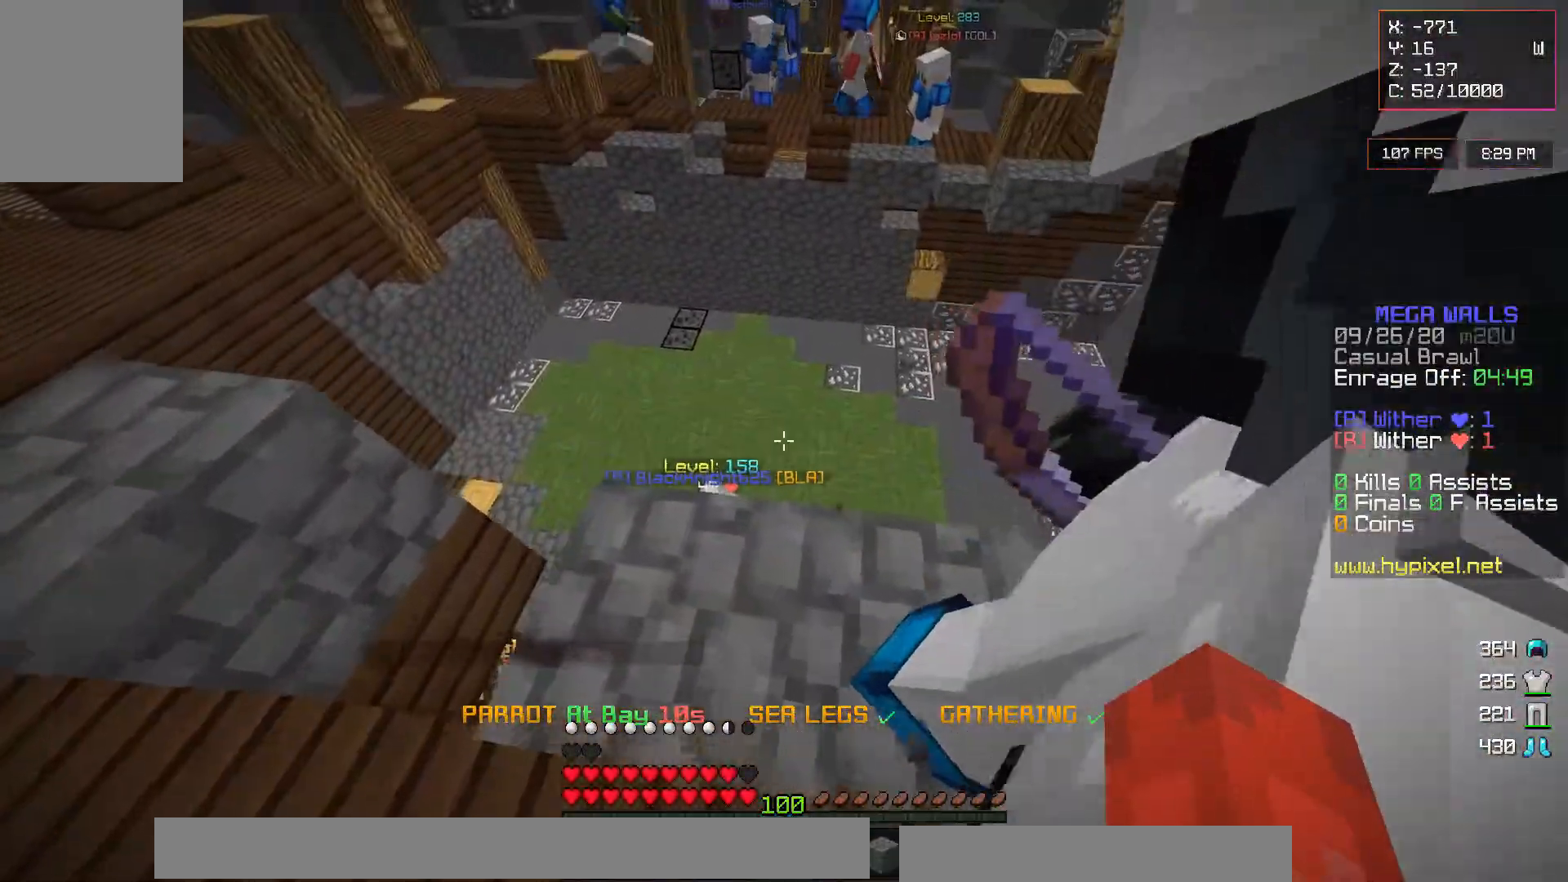
{"keys": ["w"], "mouse": [], "events": [[133, "a", "up"], [133, "w", "up"], [183, "w", "down"], [283, "w", "up"], [500, "w", "down"]]}
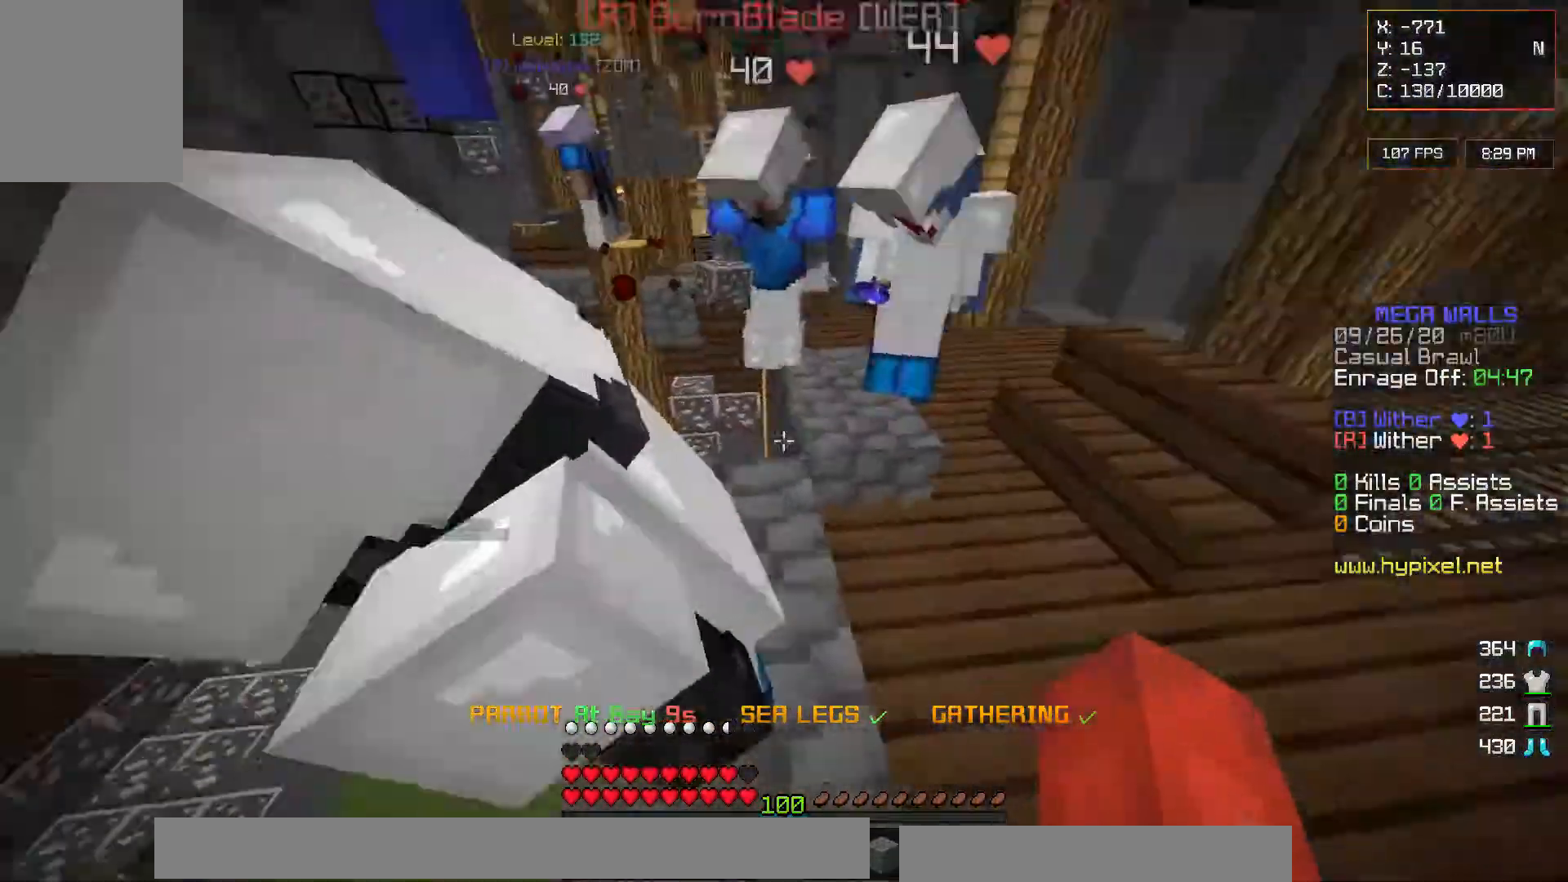
{"keys": ["w"], "mouse": [], "events": []}
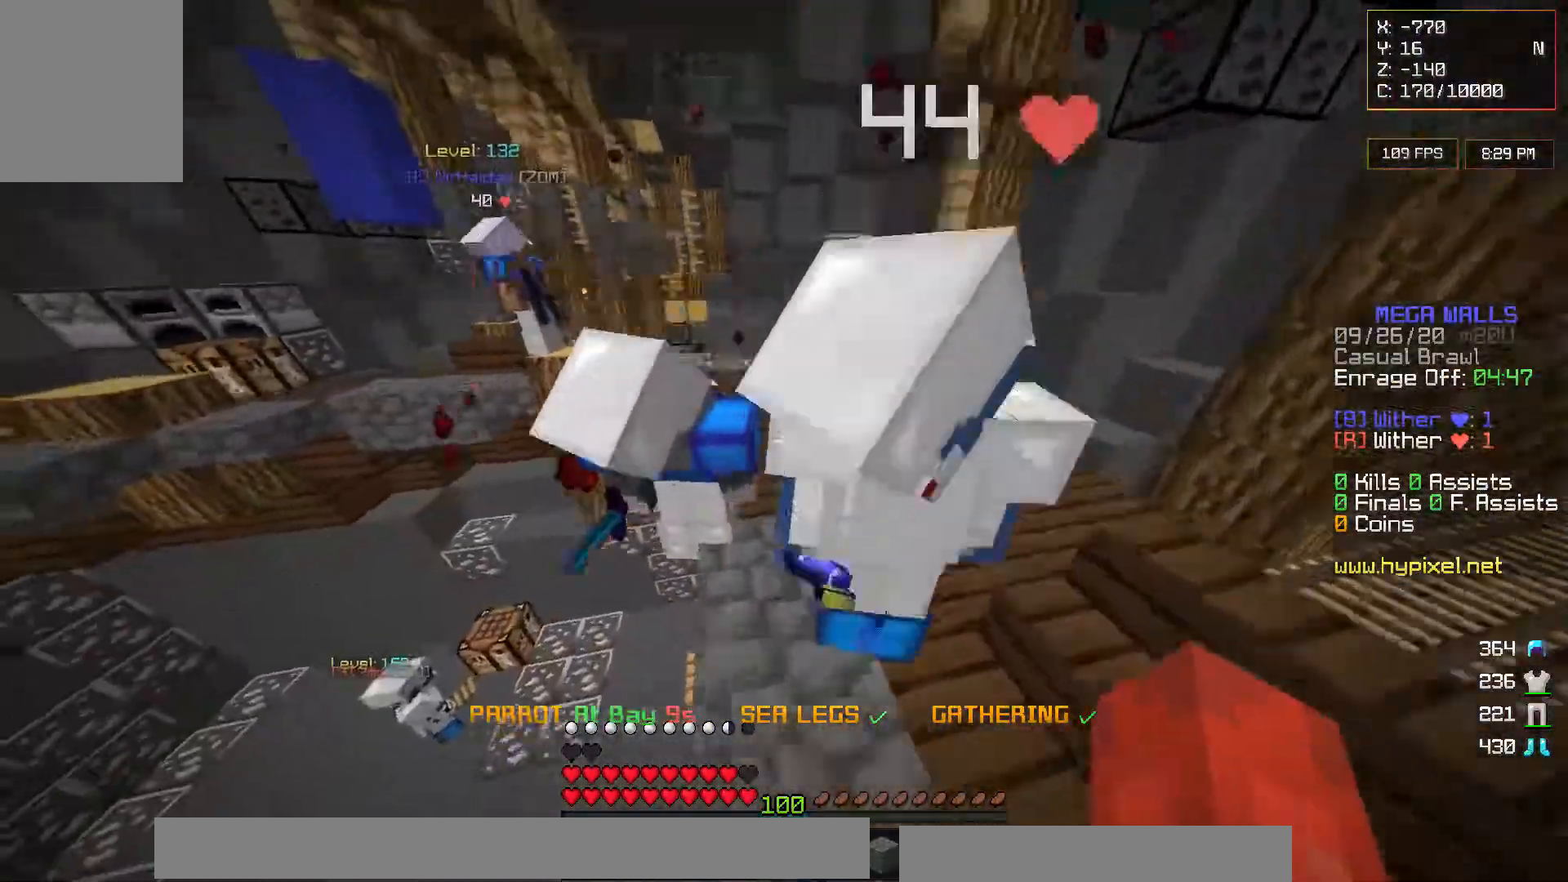
{"keys": ["w"], "mouse": [], "events": []}
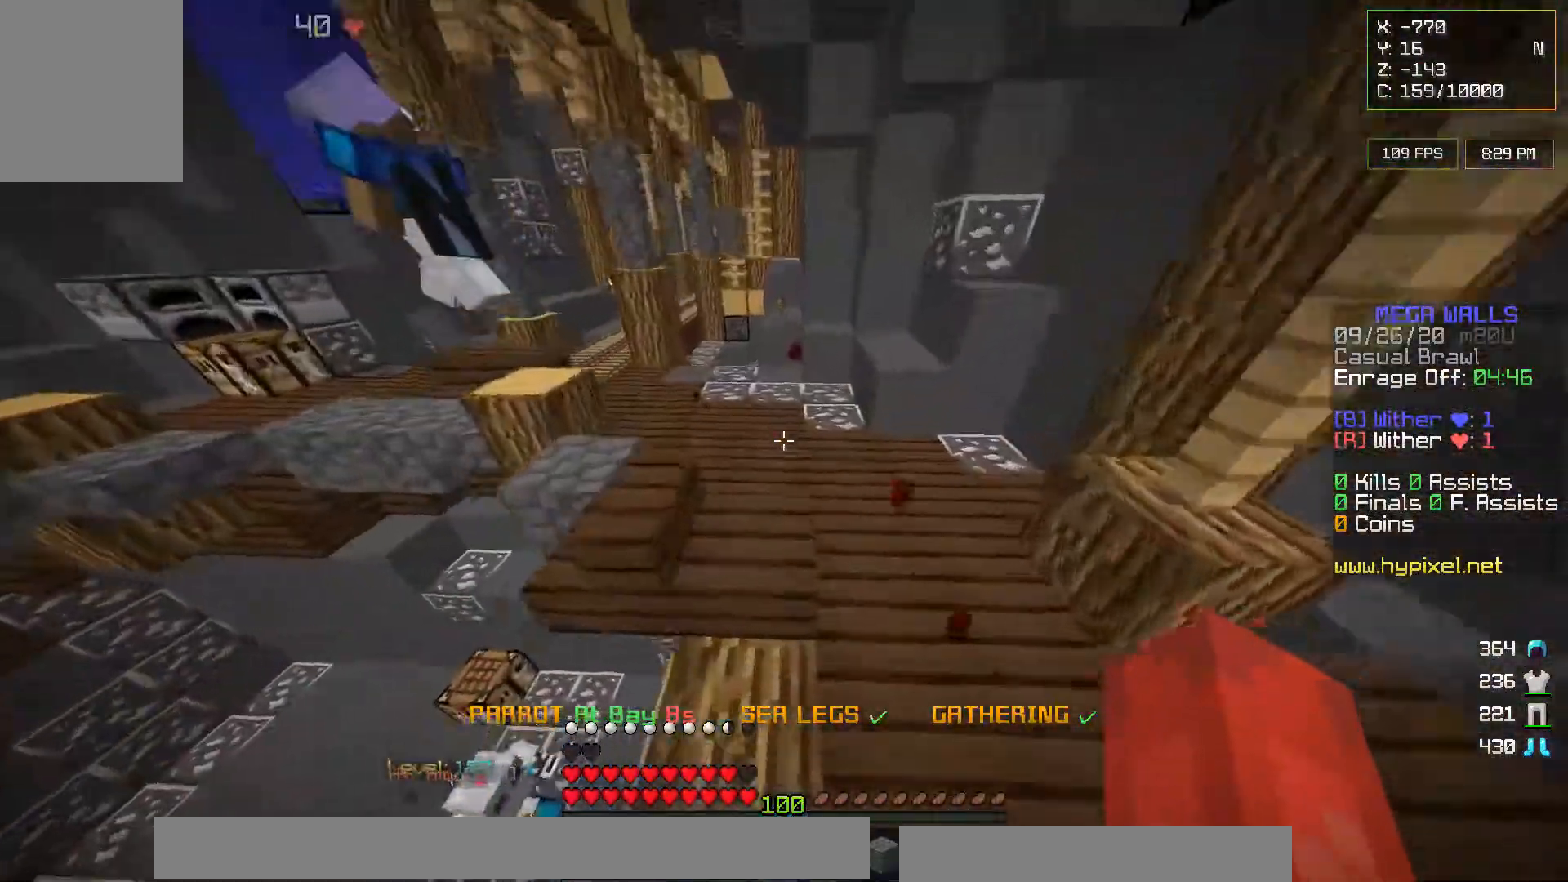
{"keys": ["w"], "mouse": [], "events": []}
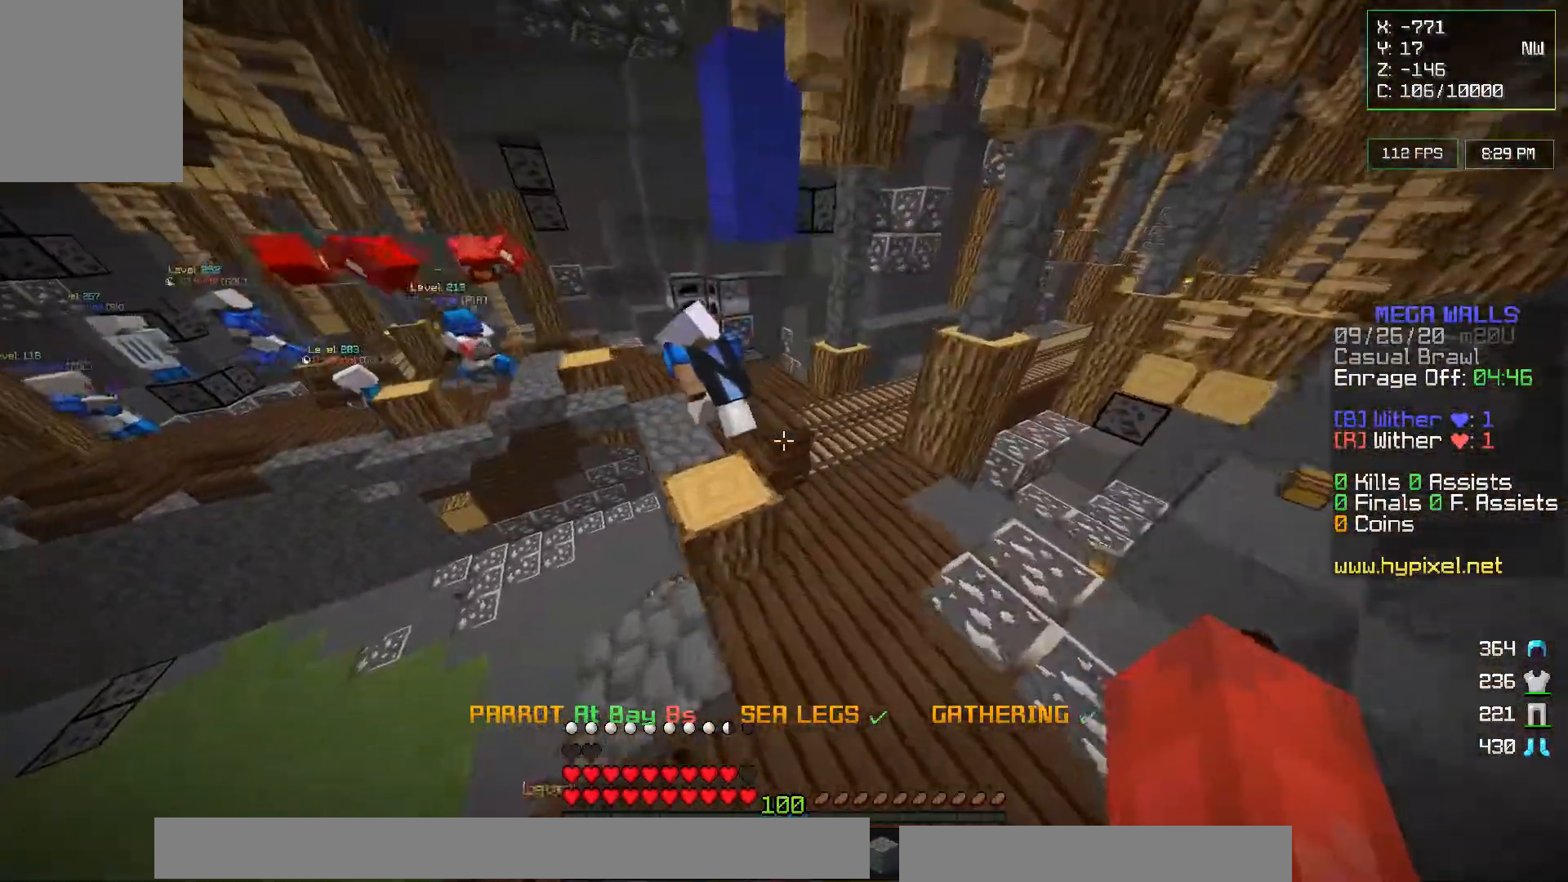
{"keys": ["d", "w"], "mouse": [], "events": [[83, "d", "down"]]}
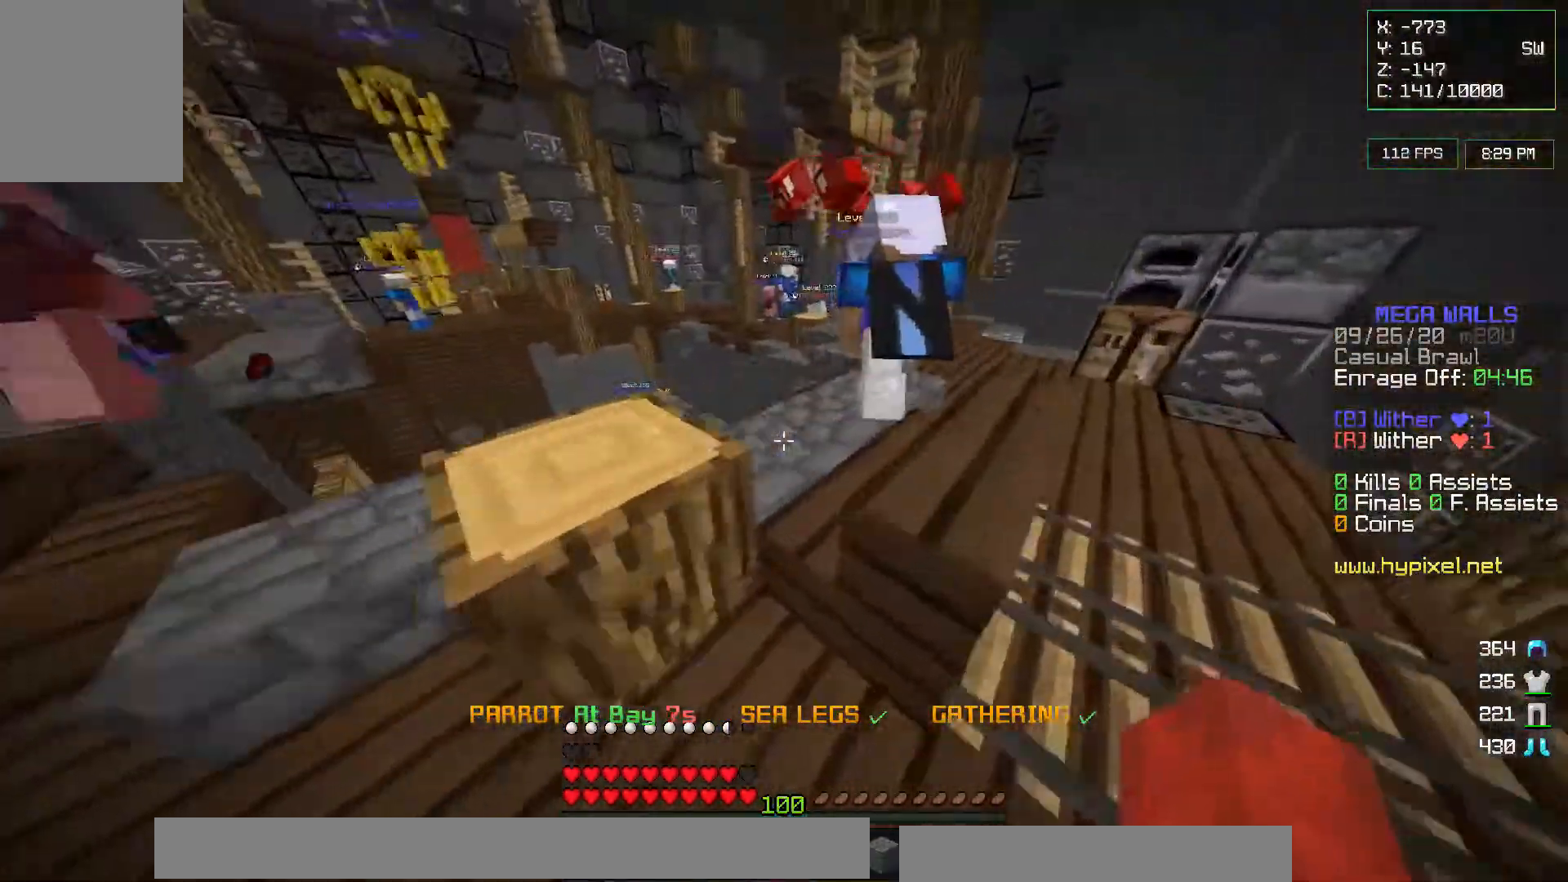
{"keys": ["w"], "mouse": [], "events": [[167, "d", "up"]]}
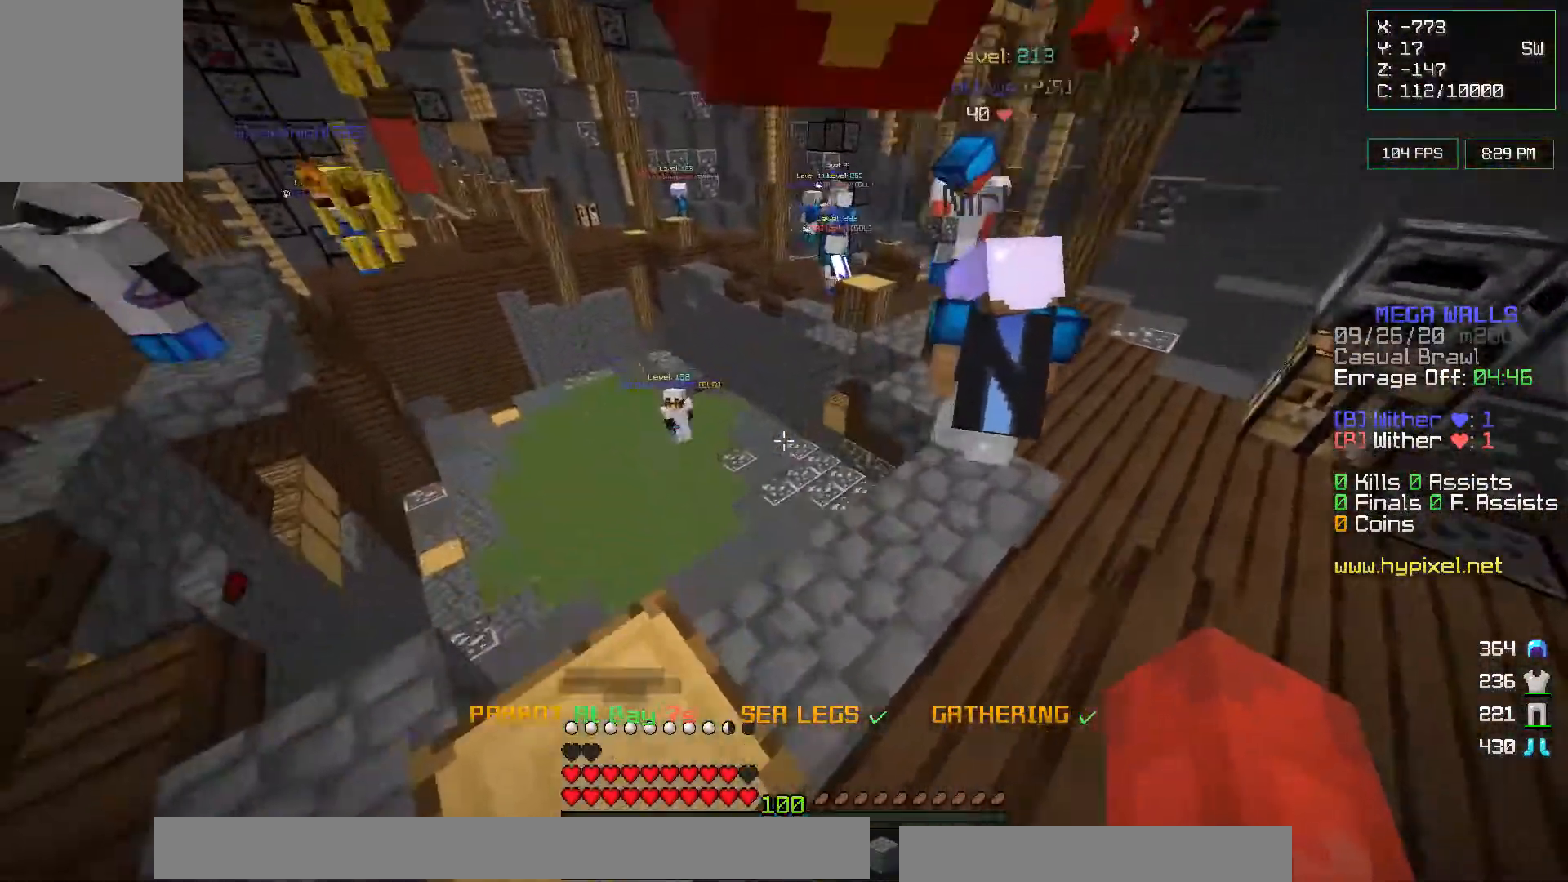
{"keys": ["d", "w"], "mouse": [], "events": [[200, "d", "down"]]}
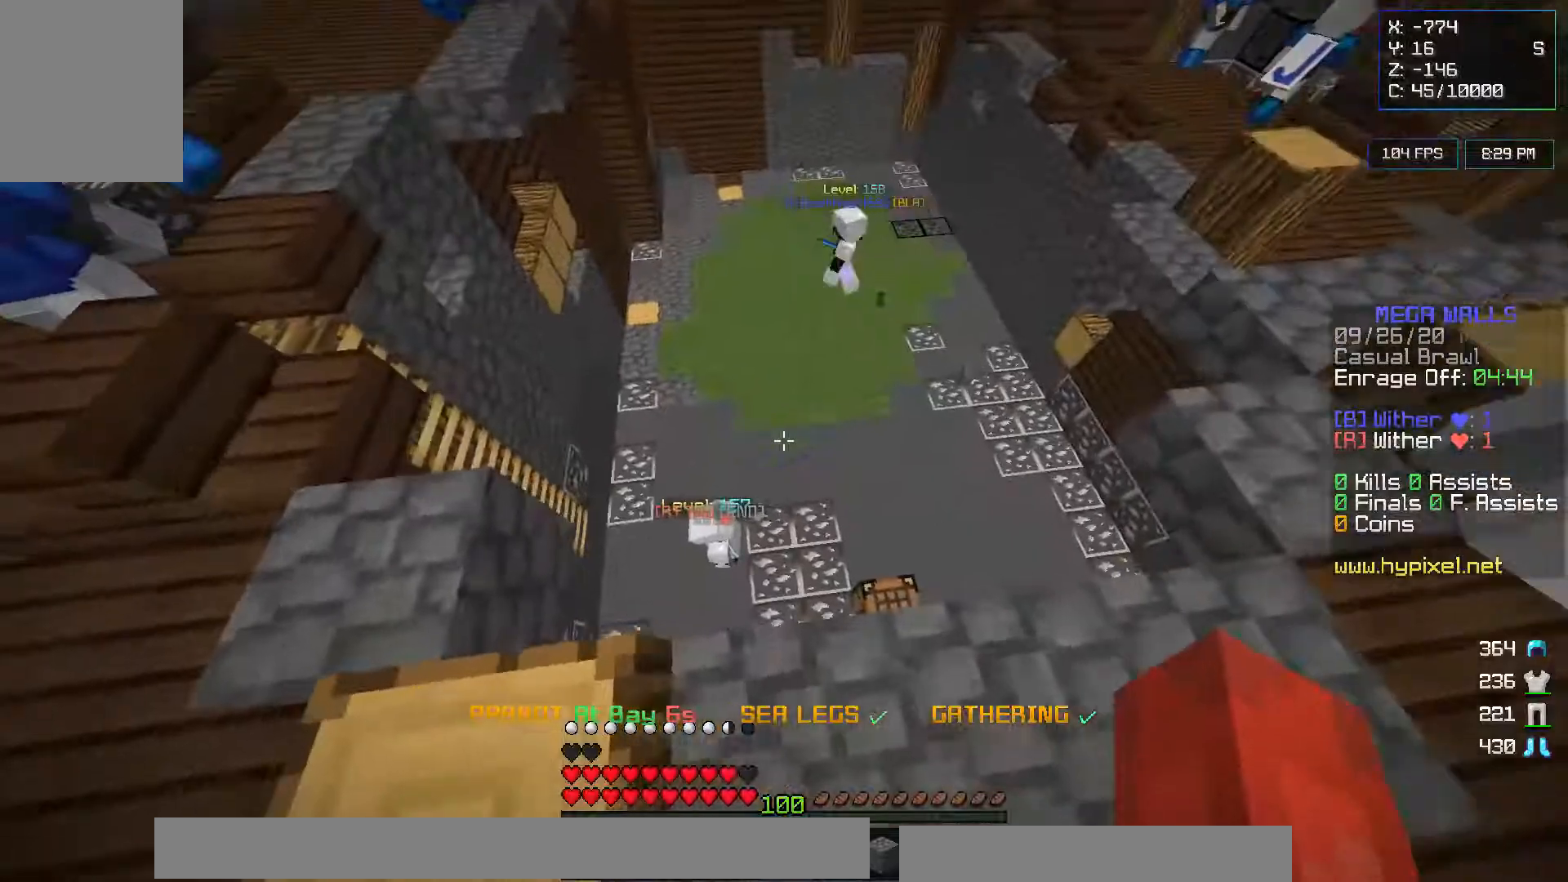
{"keys": [], "mouse": [], "events": [[17, "w", "up"], [167, "d", "up"]]}
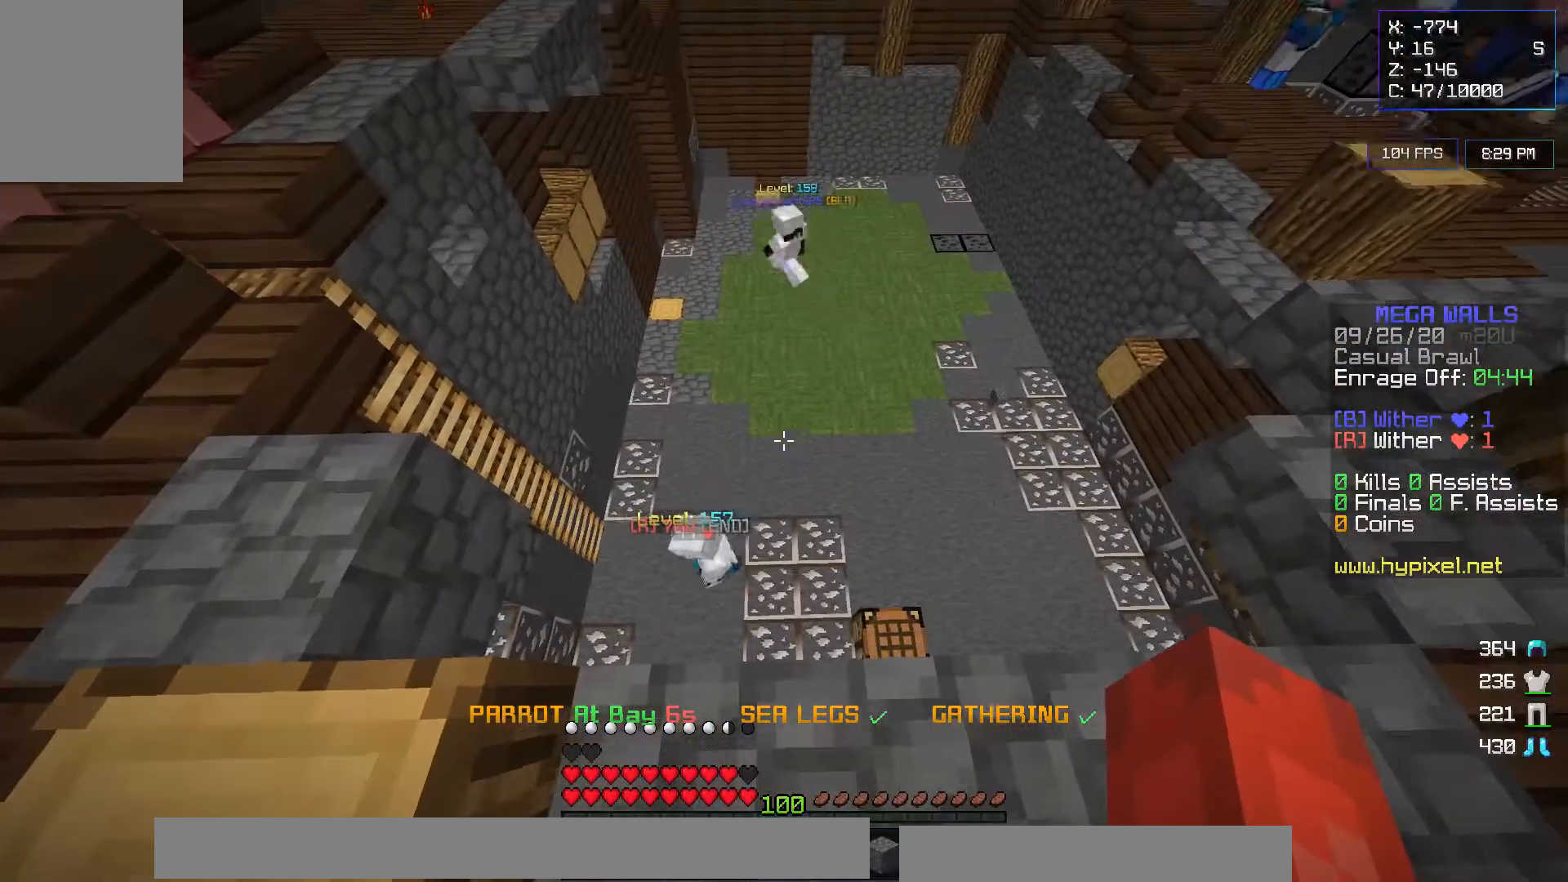
{"keys": ["d"], "mouse": [], "events": [[183, "s", "down"], [317, "d", "down"], [433, "s", "up"]]}
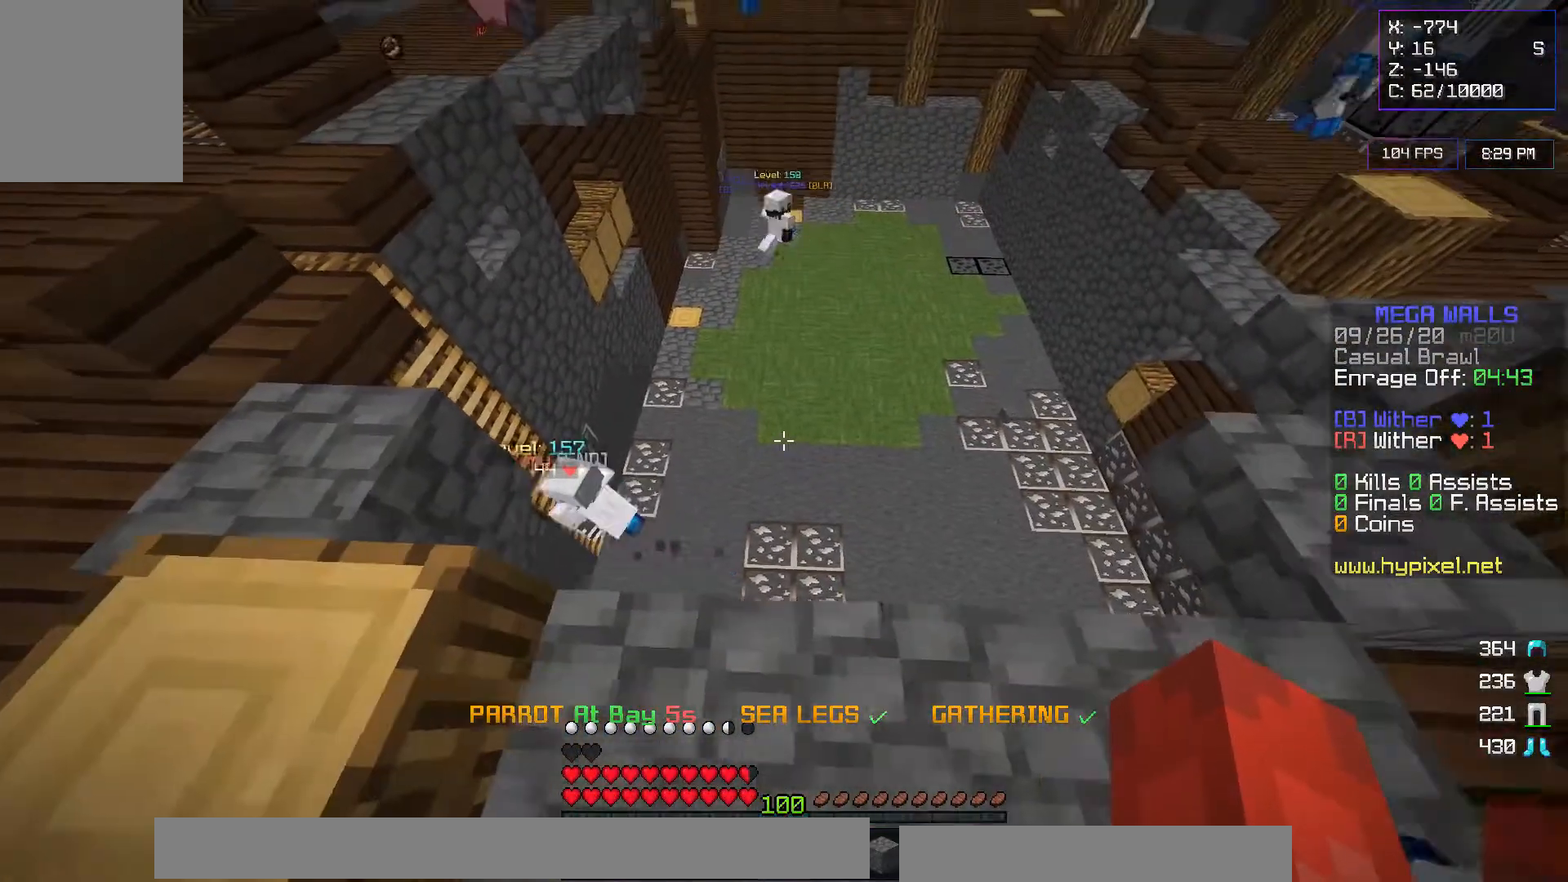
{"keys": [], "mouse": [], "events": [[33, "d", "up"], [267, "d", "down"], [450, "d", "up"]]}
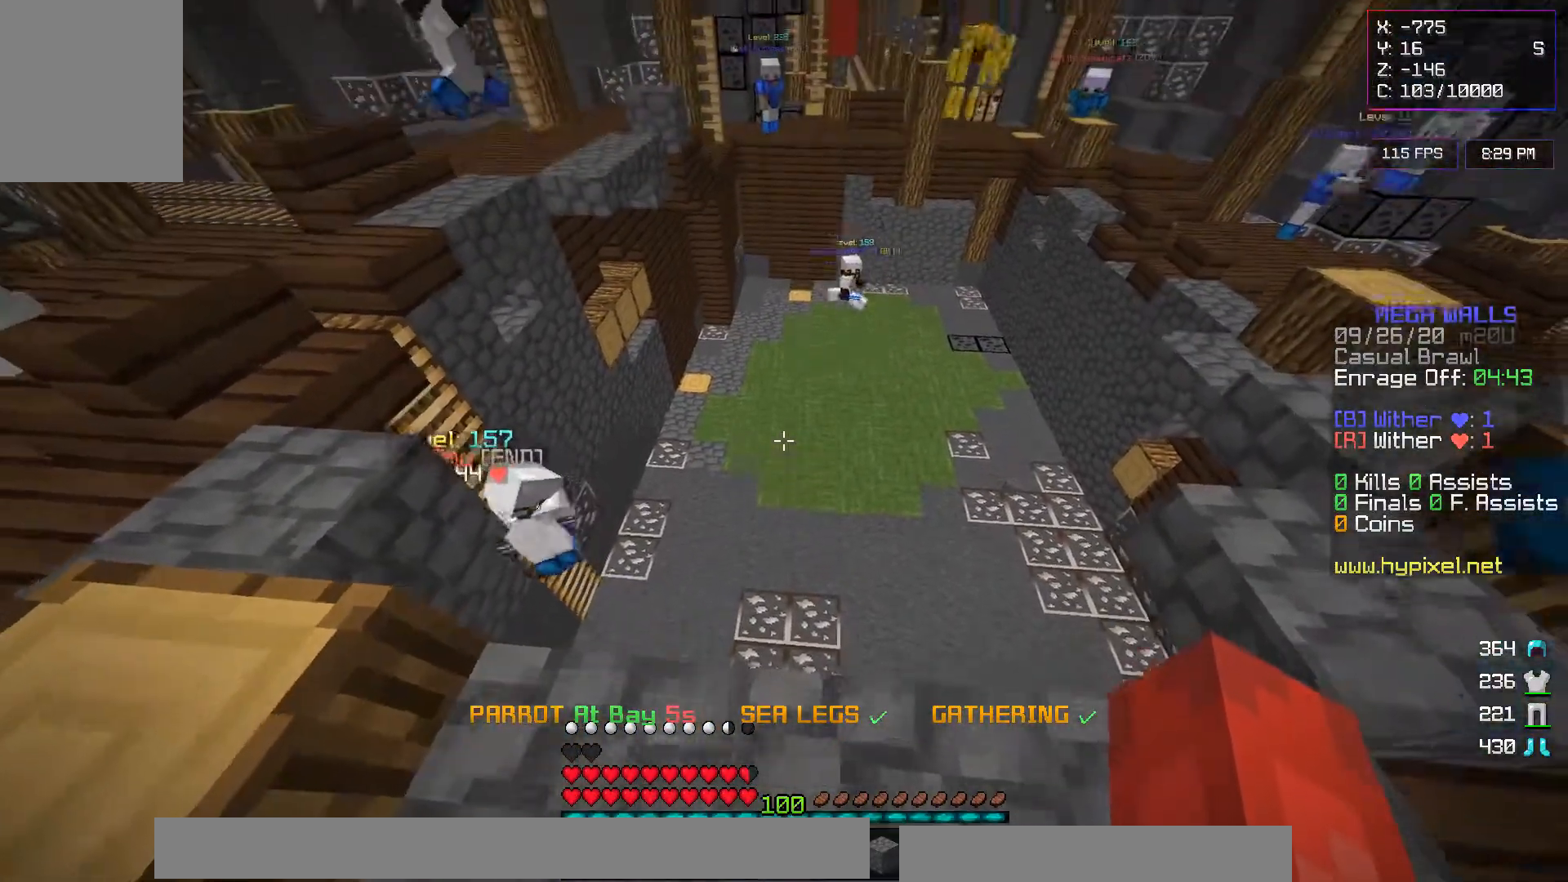
{"keys": [], "mouse": [], "events": []}
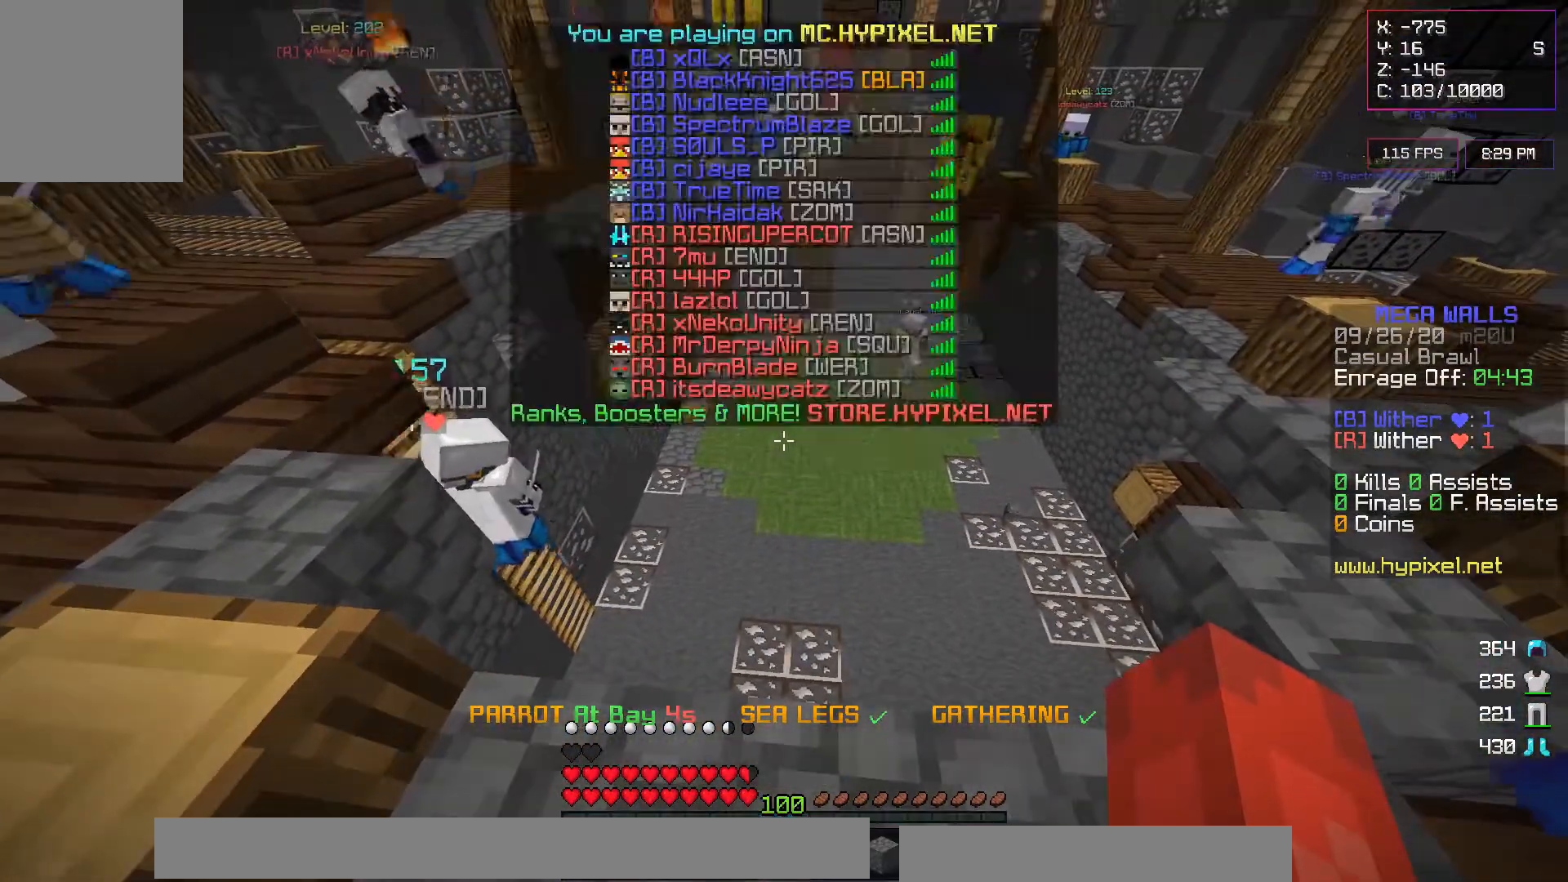
{"keys": [], "mouse": [], "events": []}
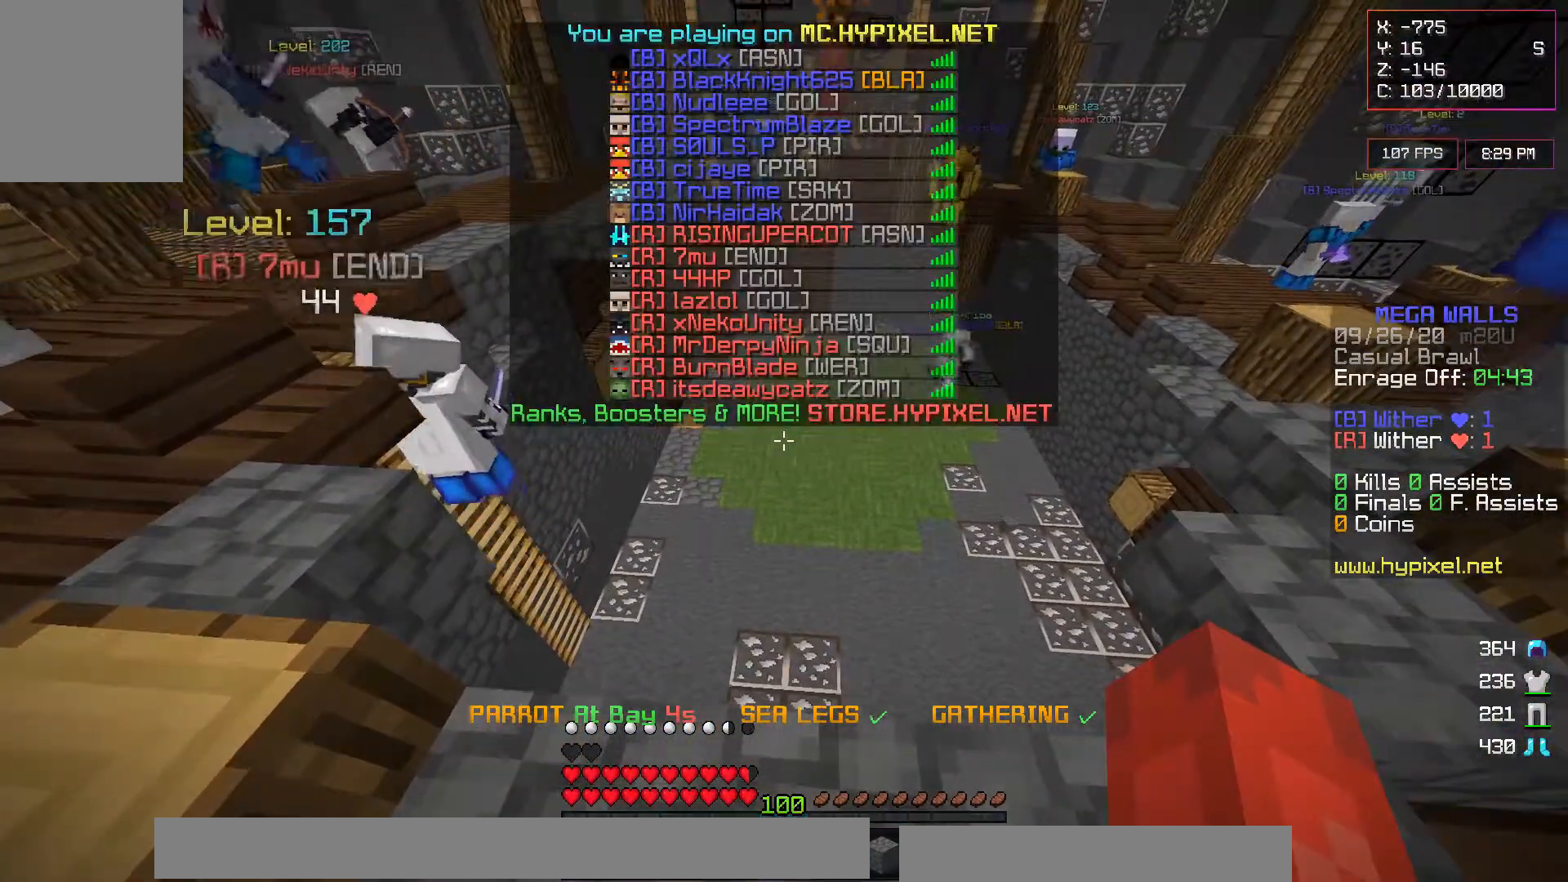
{"keys": [], "mouse": [], "events": []}
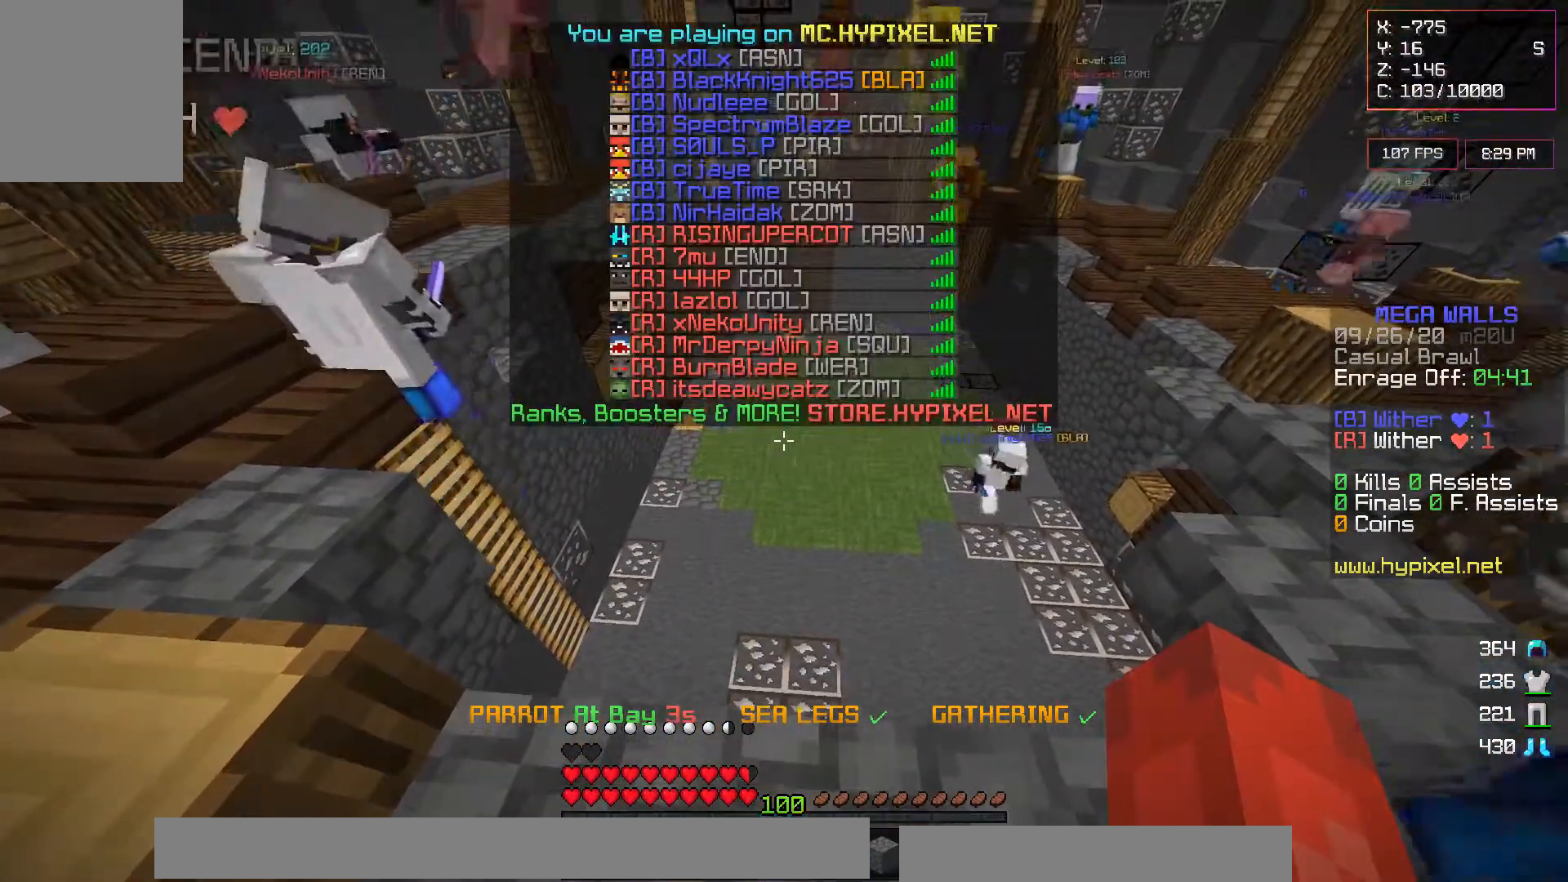
{"keys": [], "mouse": [], "events": []}
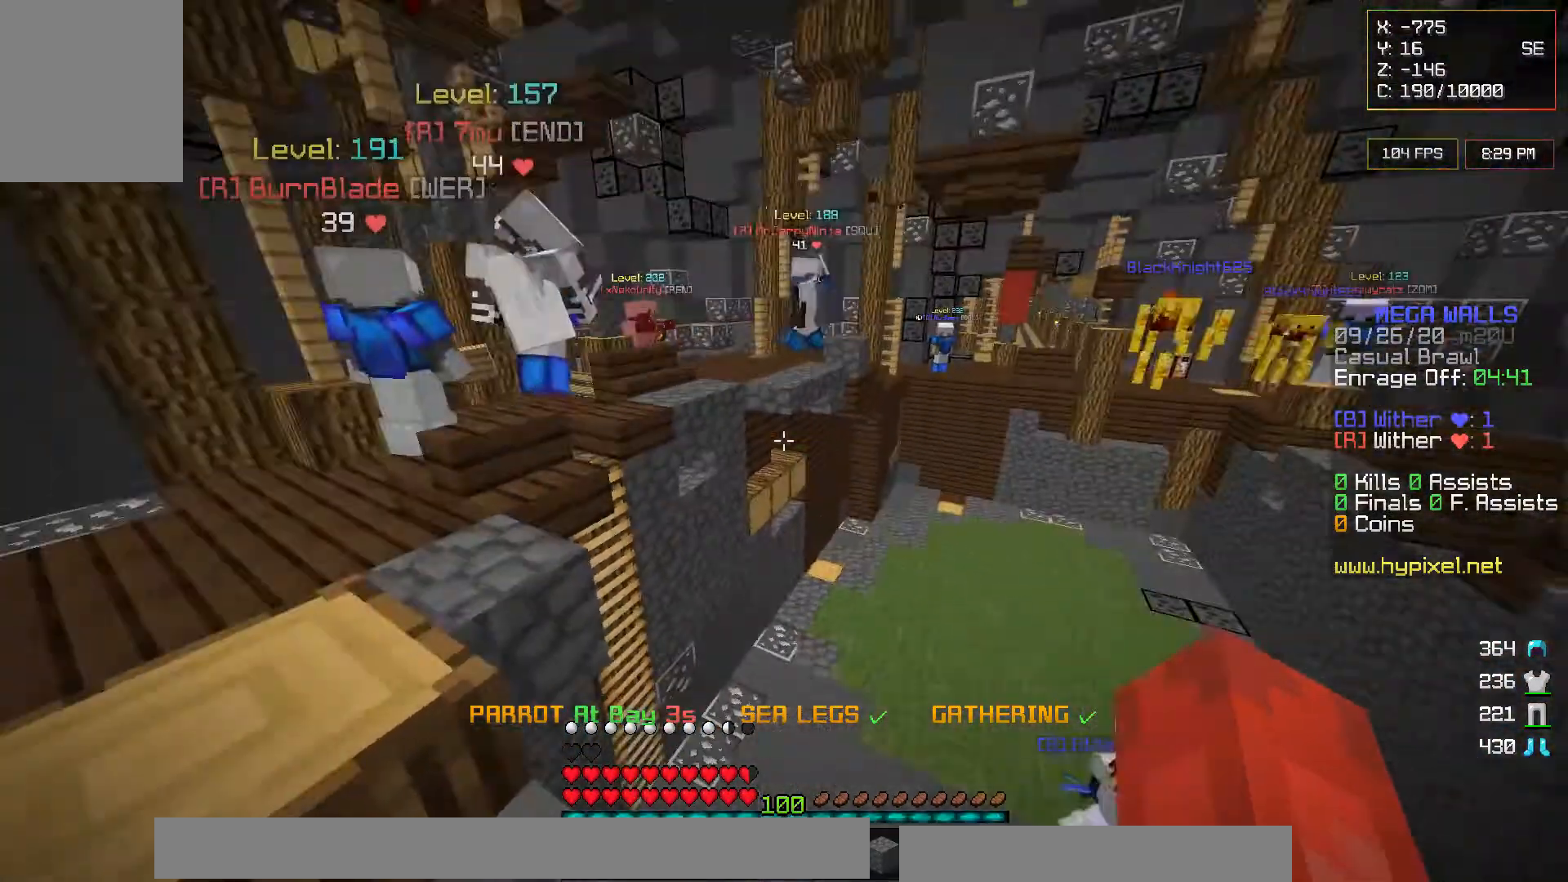
{"keys": [], "mouse": [], "events": []}
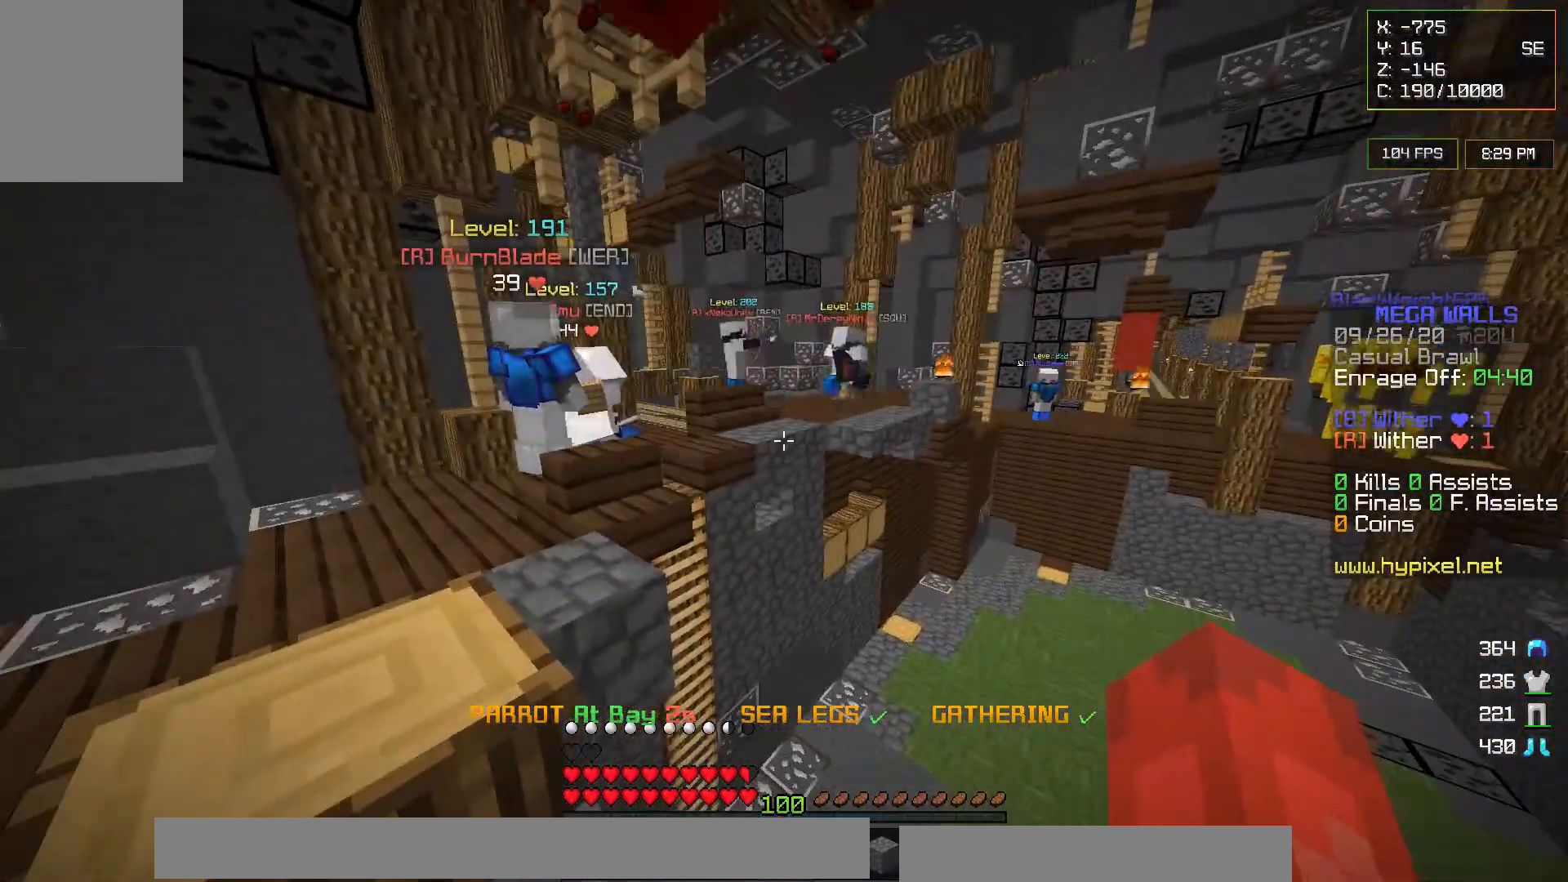
{"keys": [], "mouse": [], "events": []}
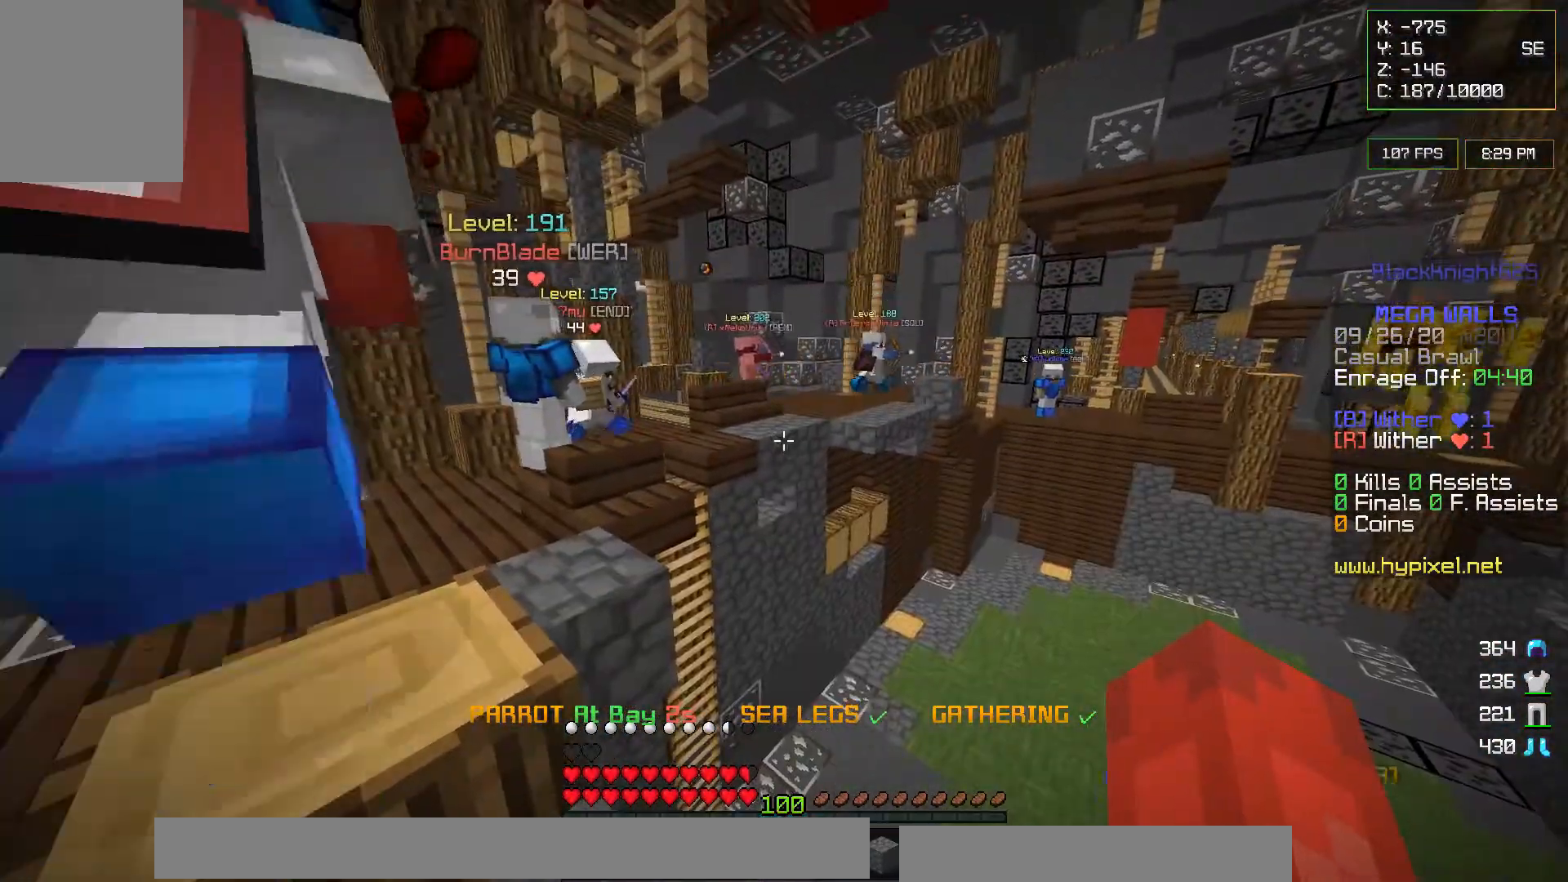
{"keys": ["d"], "mouse": [], "events": [[350, "d", "down"]]}